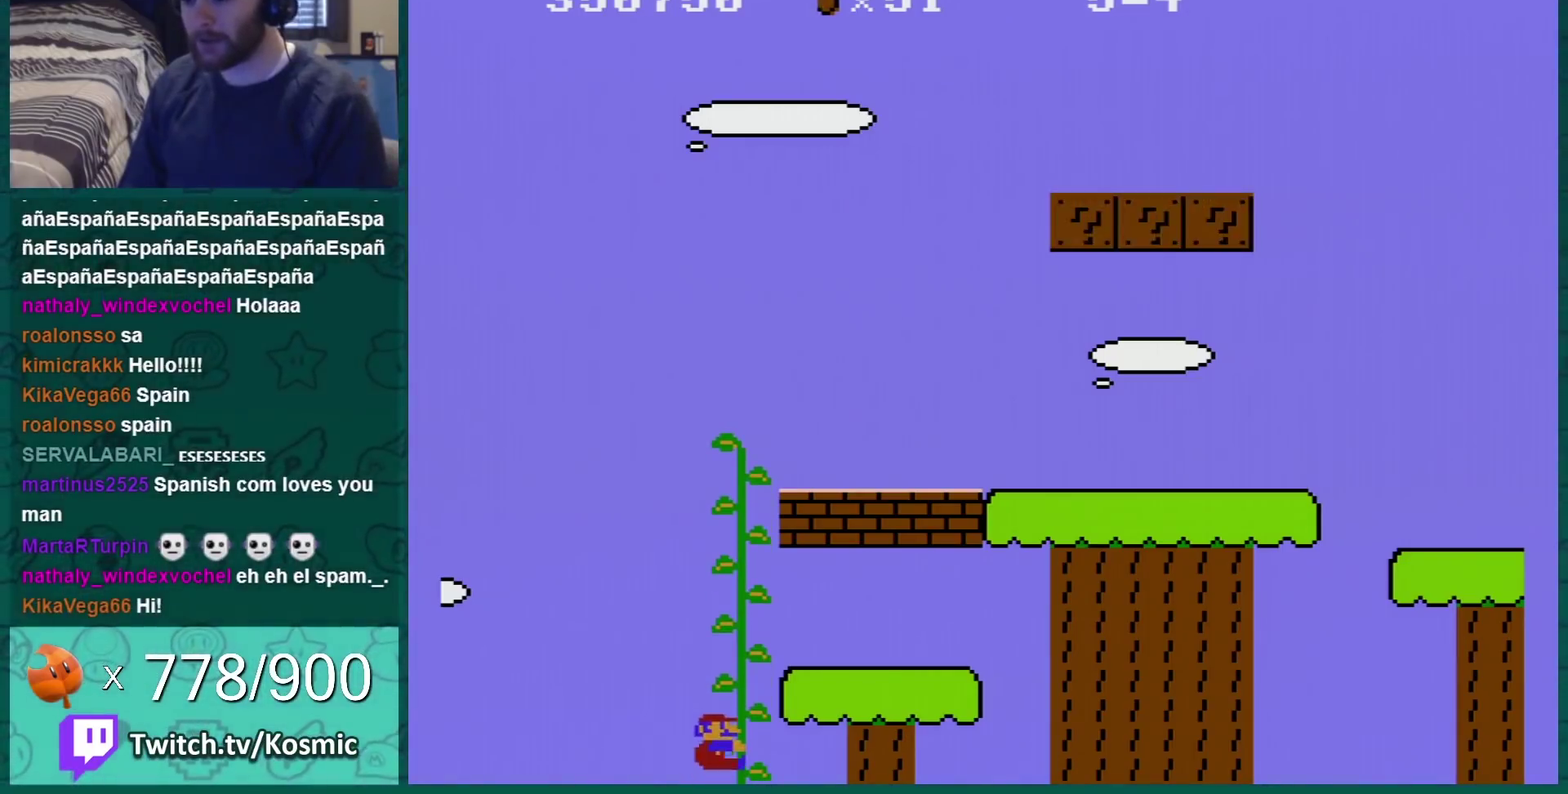
Gameplay with a controller (Nintendo layout); each line is a JSON object with the inputs held at the frame after it. "events" lists button and stick changes between this image and that frame as [ms after this image, input, new state], when the widget could be followed in between. Not read: L3 R3.
{"buttons": ["B", "DPAD_UP"], "events": []}
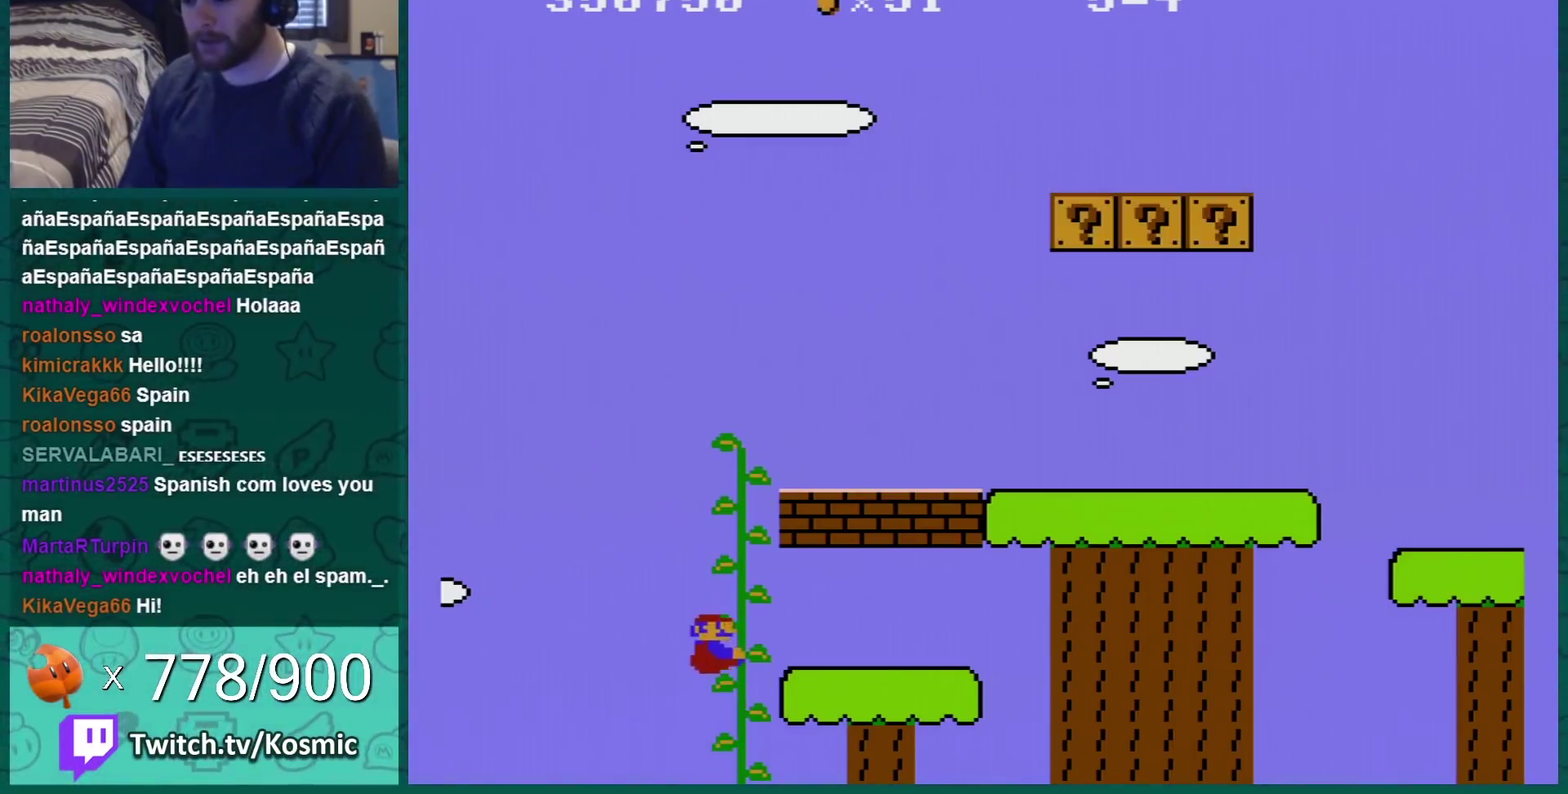
{"buttons": ["B", "DPAD_UP"], "events": []}
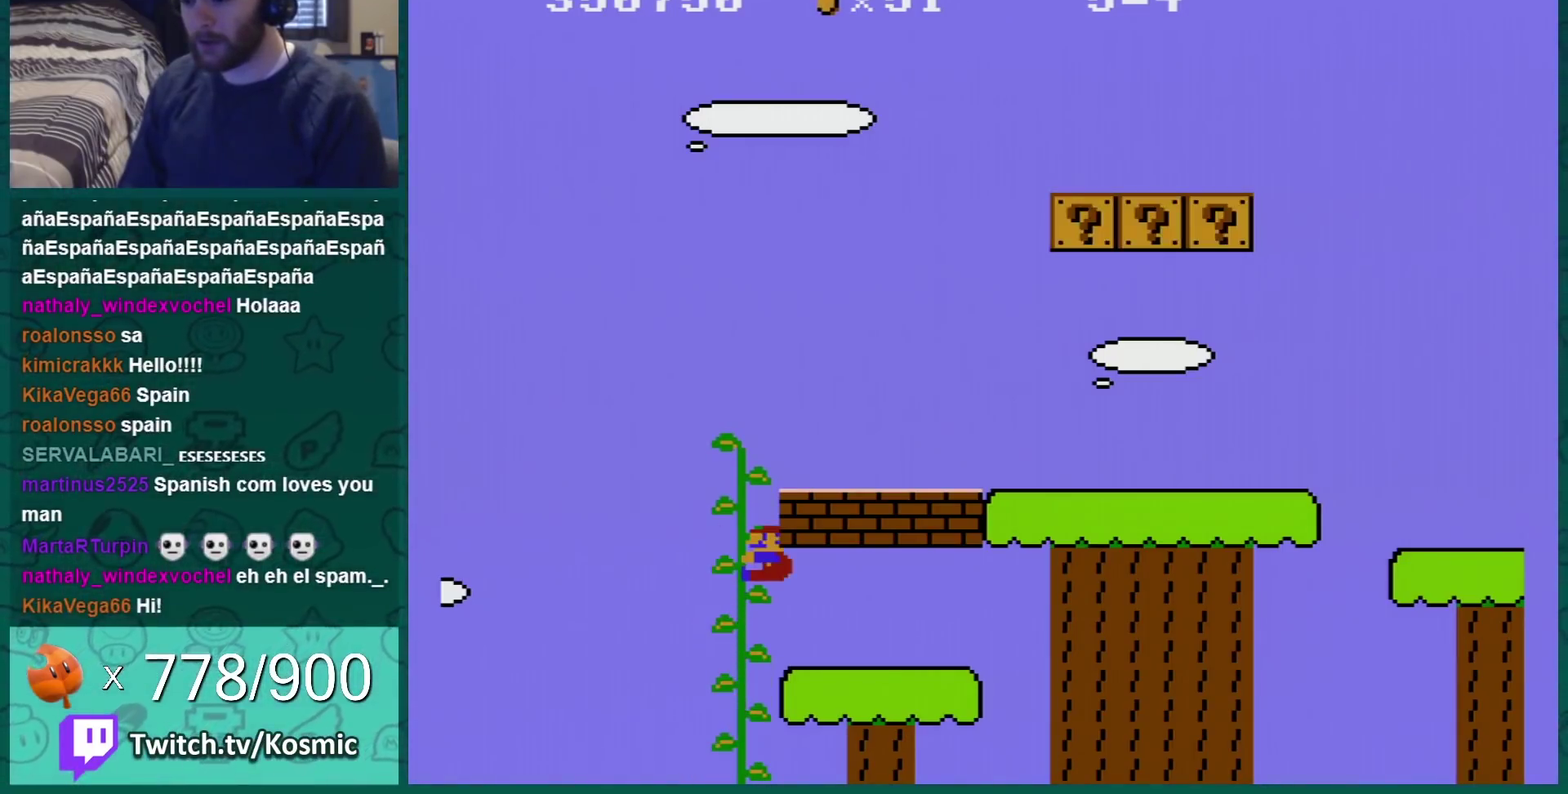
{"buttons": ["B", "DPAD_RIGHT"], "events": [[301, "DPAD_RIGHT", "down"], [301, "DPAD_UP", "up"]]}
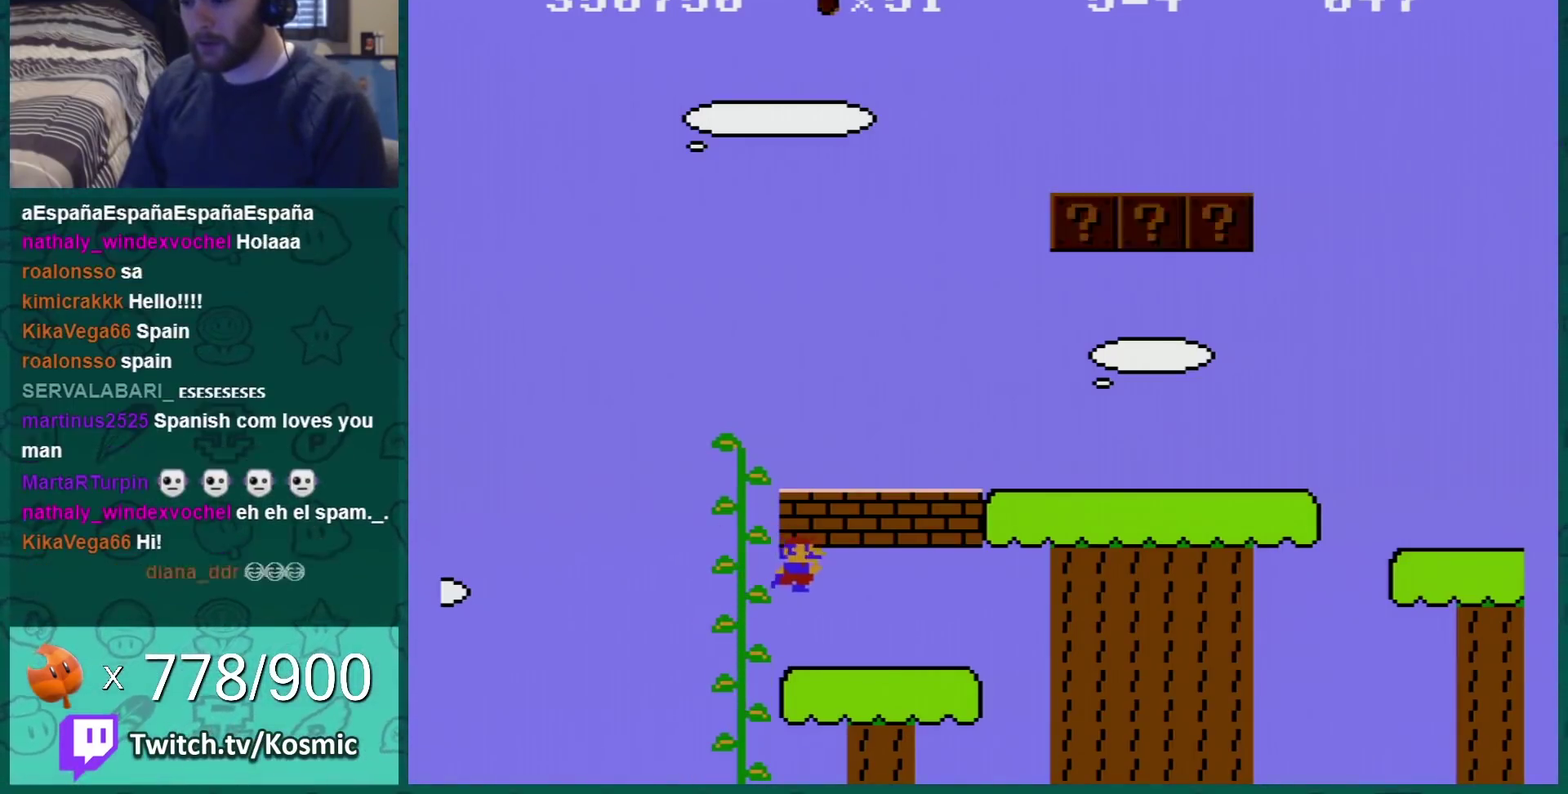
{"buttons": ["B", "DPAD_LEFT"], "events": [[117, "DPAD_RIGHT", "up"], [183, "DPAD_LEFT", "down"], [267, "DPAD_LEFT", "up"], [434, "DPAD_LEFT", "down"]]}
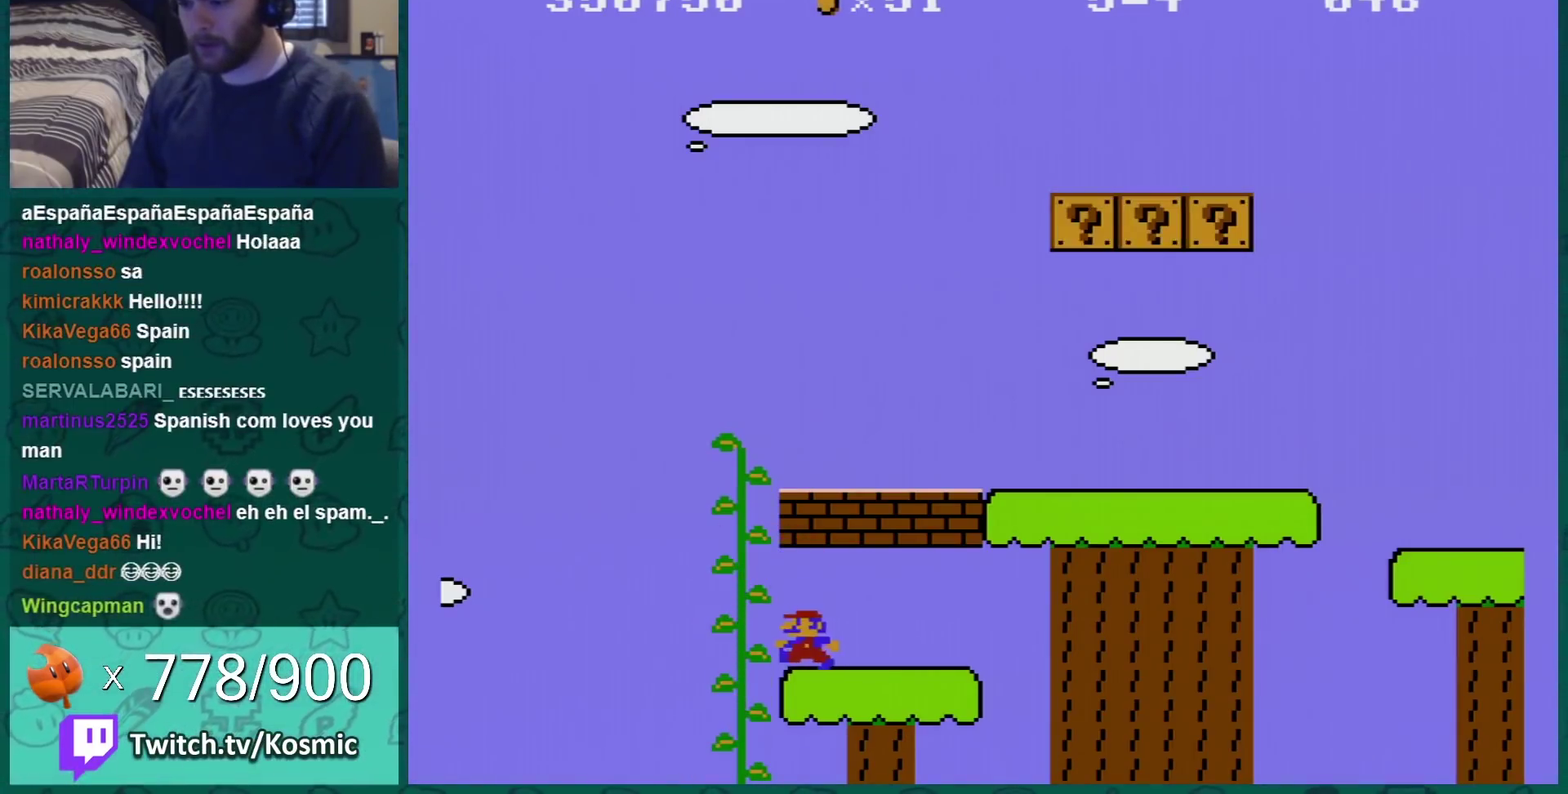
{"buttons": ["B"], "events": [[17, "DPAD_LEFT", "up"], [184, "DPAD_LEFT", "down"], [301, "DPAD_LEFT", "up"]]}
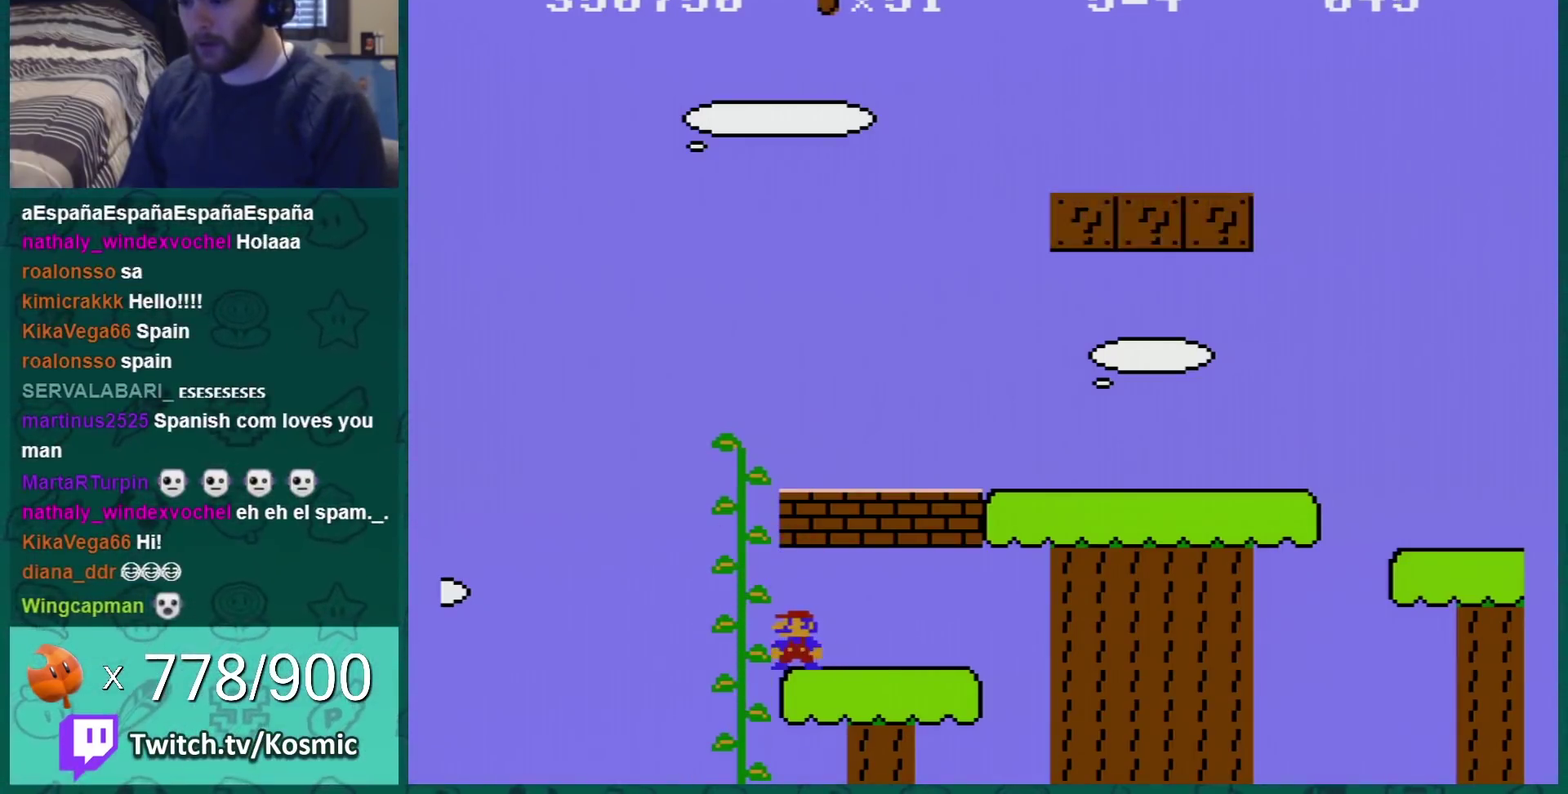
{"buttons": ["A", "B", "DPAD_UP"], "events": [[150, "DPAD_LEFT", "down"], [234, "A", "down"], [434, "DPAD_LEFT", "up"], [434, "DPAD_UP", "down"]]}
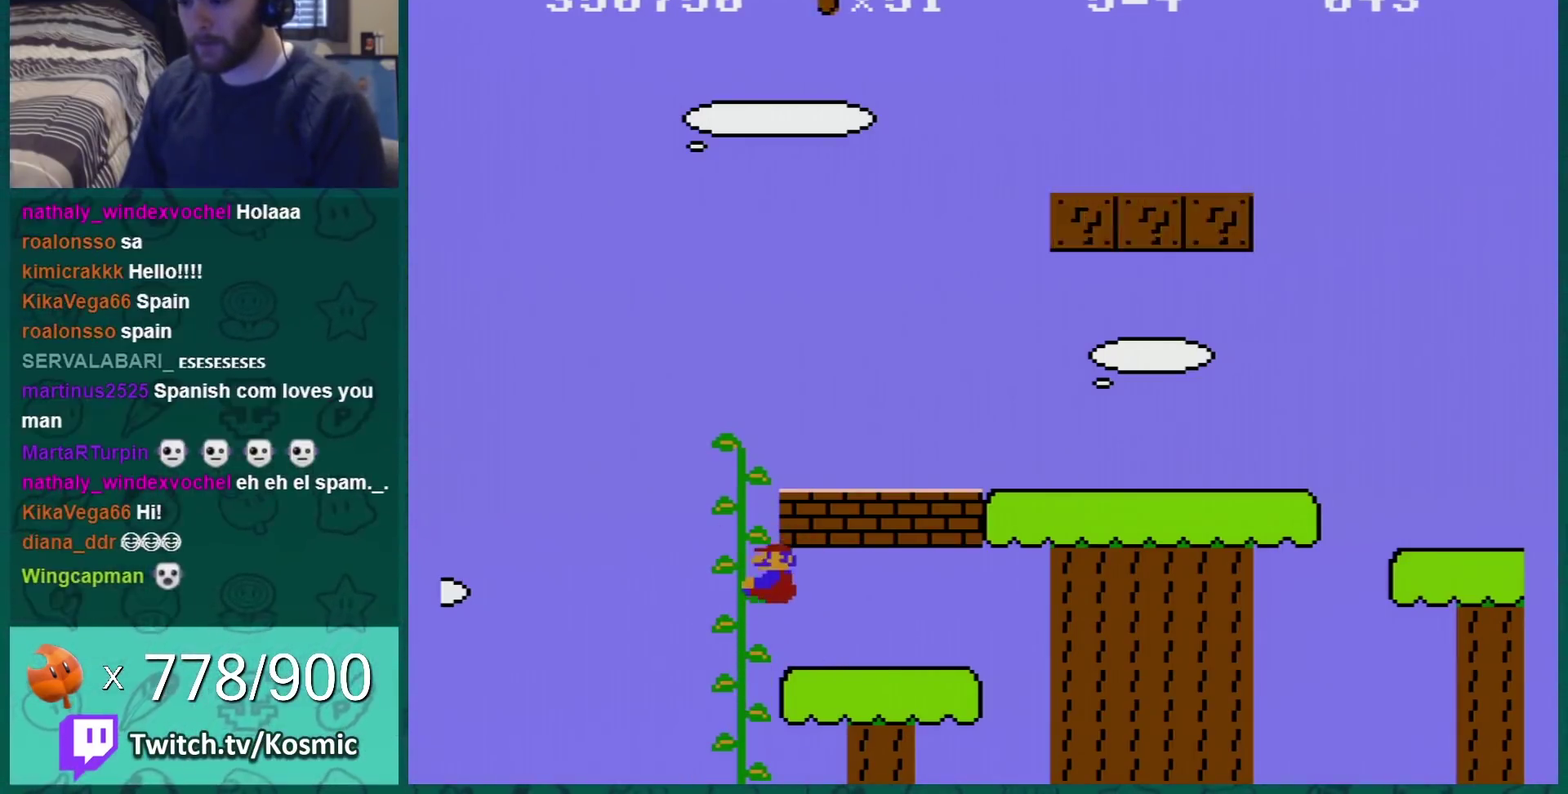
{"buttons": ["B", "DPAD_UP"], "events": [[151, "A", "up"]]}
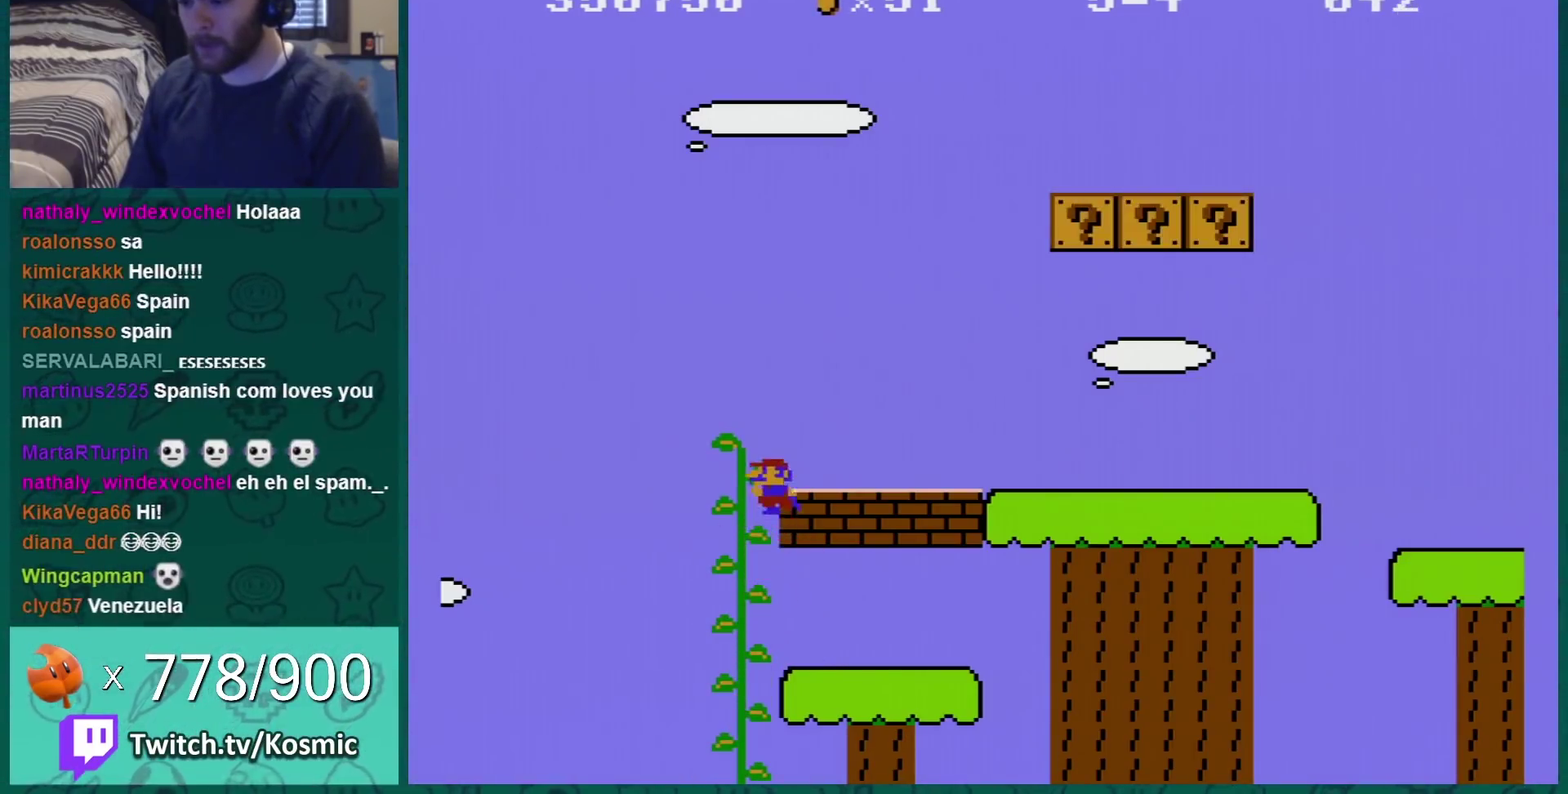
{"buttons": ["B"], "events": [[150, "DPAD_RIGHT", "down"], [183, "DPAD_UP", "up"], [384, "DPAD_RIGHT", "up"]]}
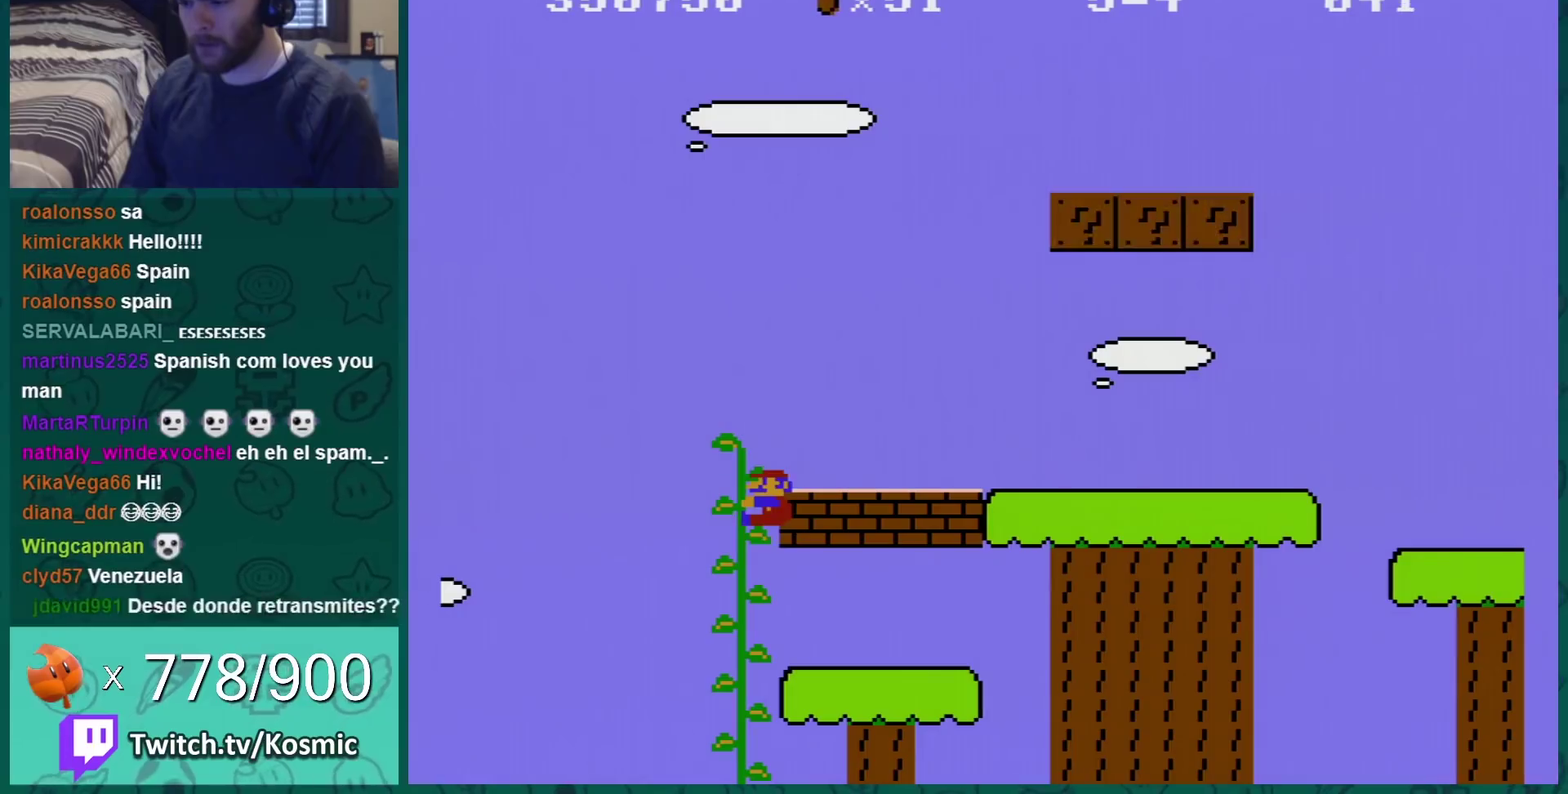
{"buttons": ["B", "DPAD_LEFT"], "events": [[84, "A", "down"], [84, "DPAD_RIGHT", "down"], [351, "DPAD_RIGHT", "up"], [384, "A", "up"], [418, "DPAD_LEFT", "down"]]}
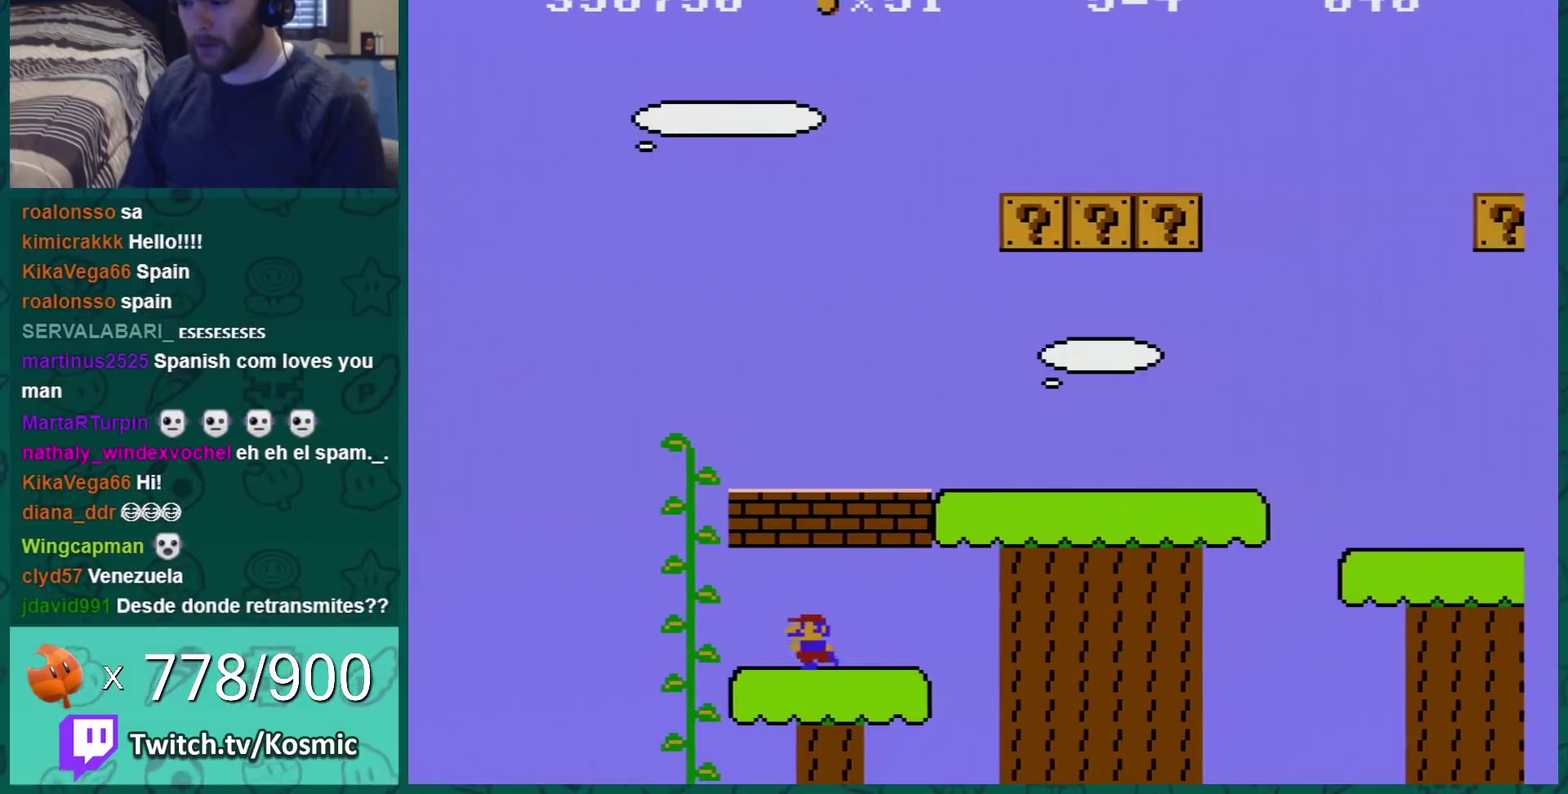
{"buttons": ["B", "DPAD_LEFT"], "events": [[50, "DPAD_LEFT", "up"], [367, "DPAD_LEFT", "down"]]}
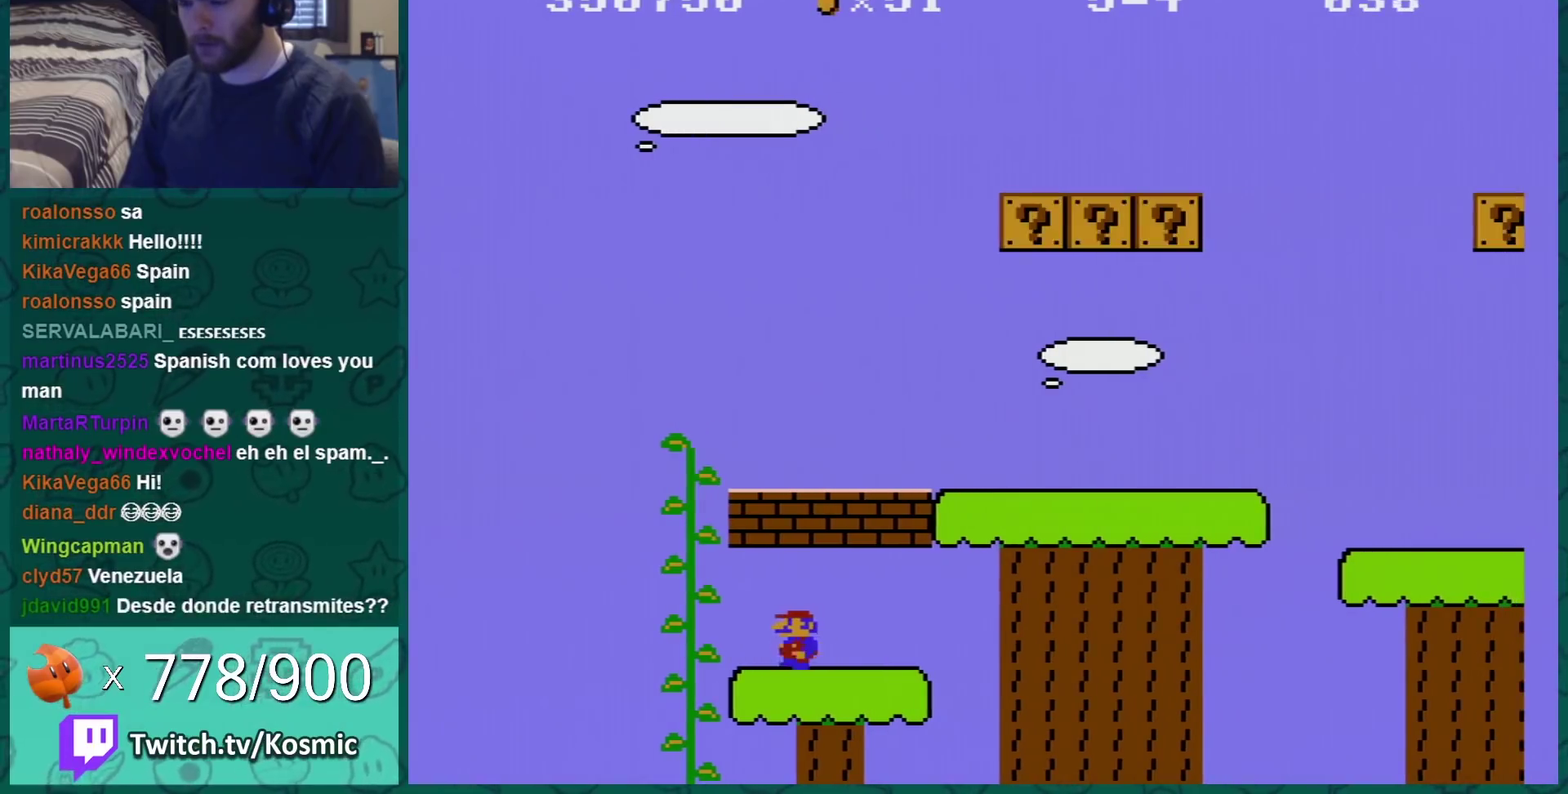
{"buttons": ["B", "DPAD_LEFT"], "events": [[117, "DPAD_LEFT", "up"], [367, "DPAD_LEFT", "down"]]}
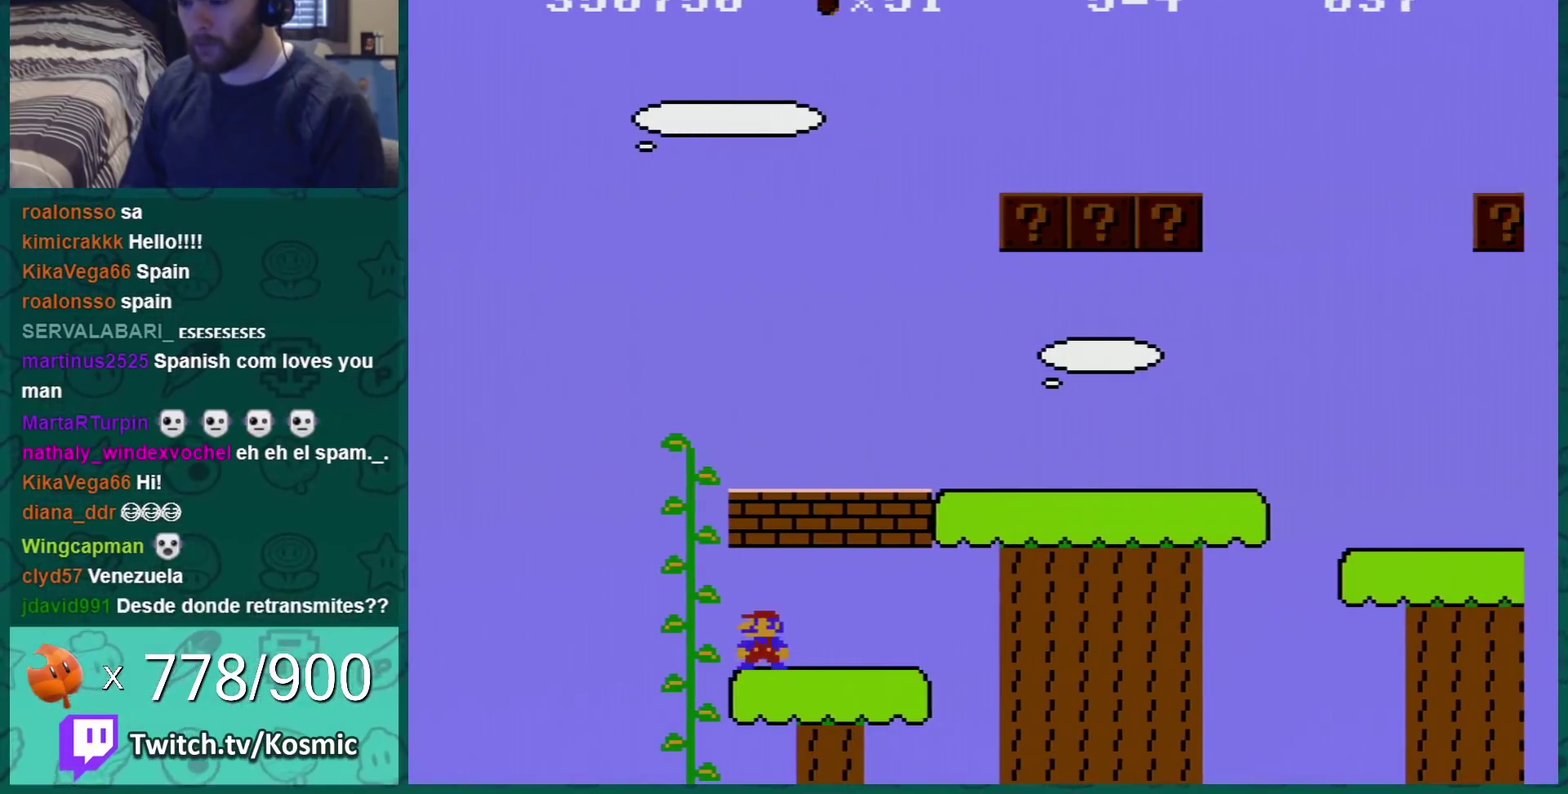
{"buttons": ["A", "B", "DPAD_LEFT"], "events": [[17, "DPAD_LEFT", "up"], [234, "DPAD_LEFT", "down"], [384, "A", "down"]]}
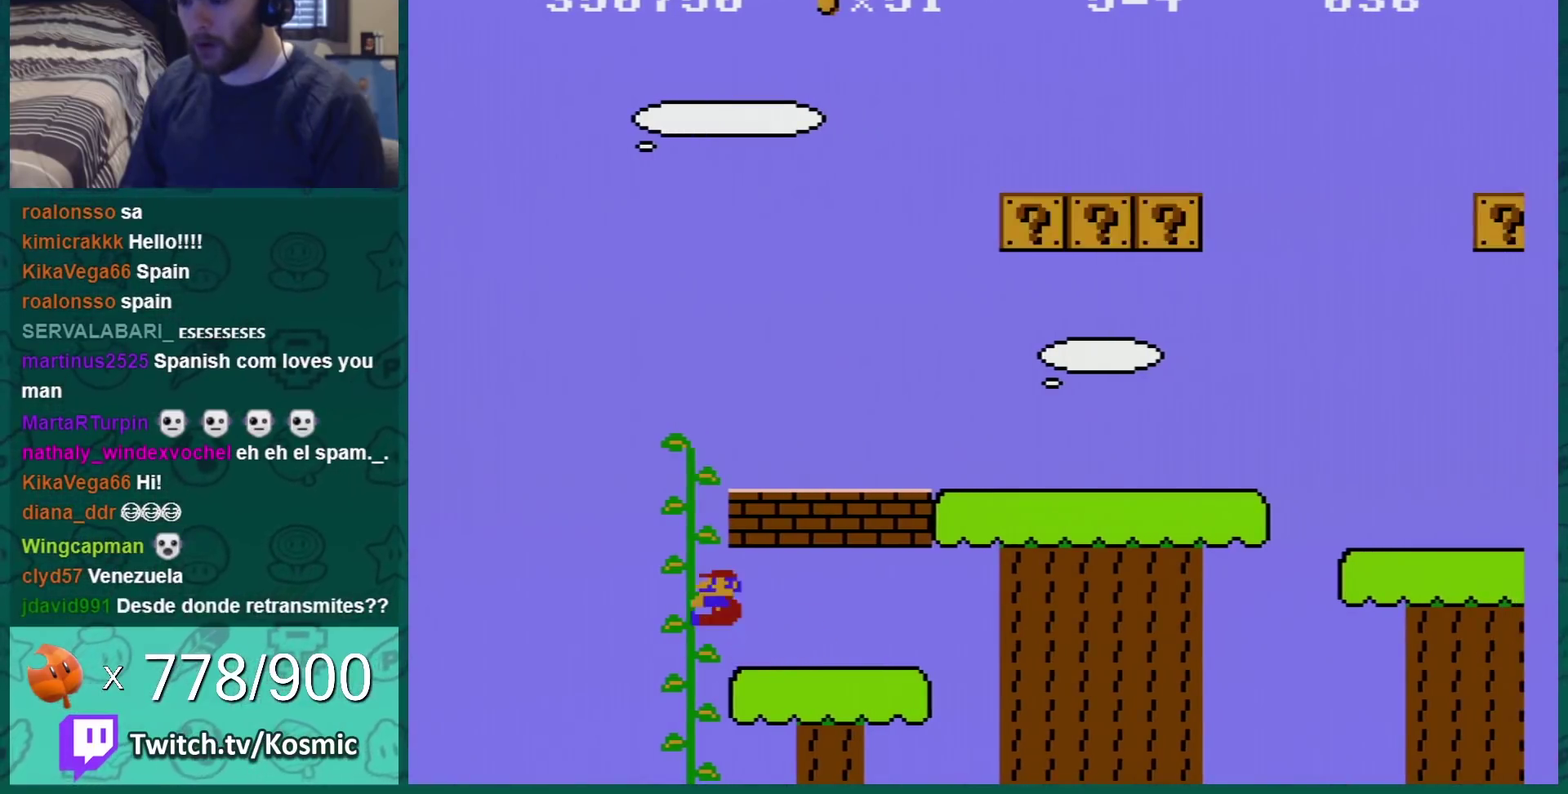
{"buttons": ["B", "DPAD_UP"], "events": [[17, "A", "up"], [67, "DPAD_LEFT", "up"], [234, "DPAD_UP", "down"]]}
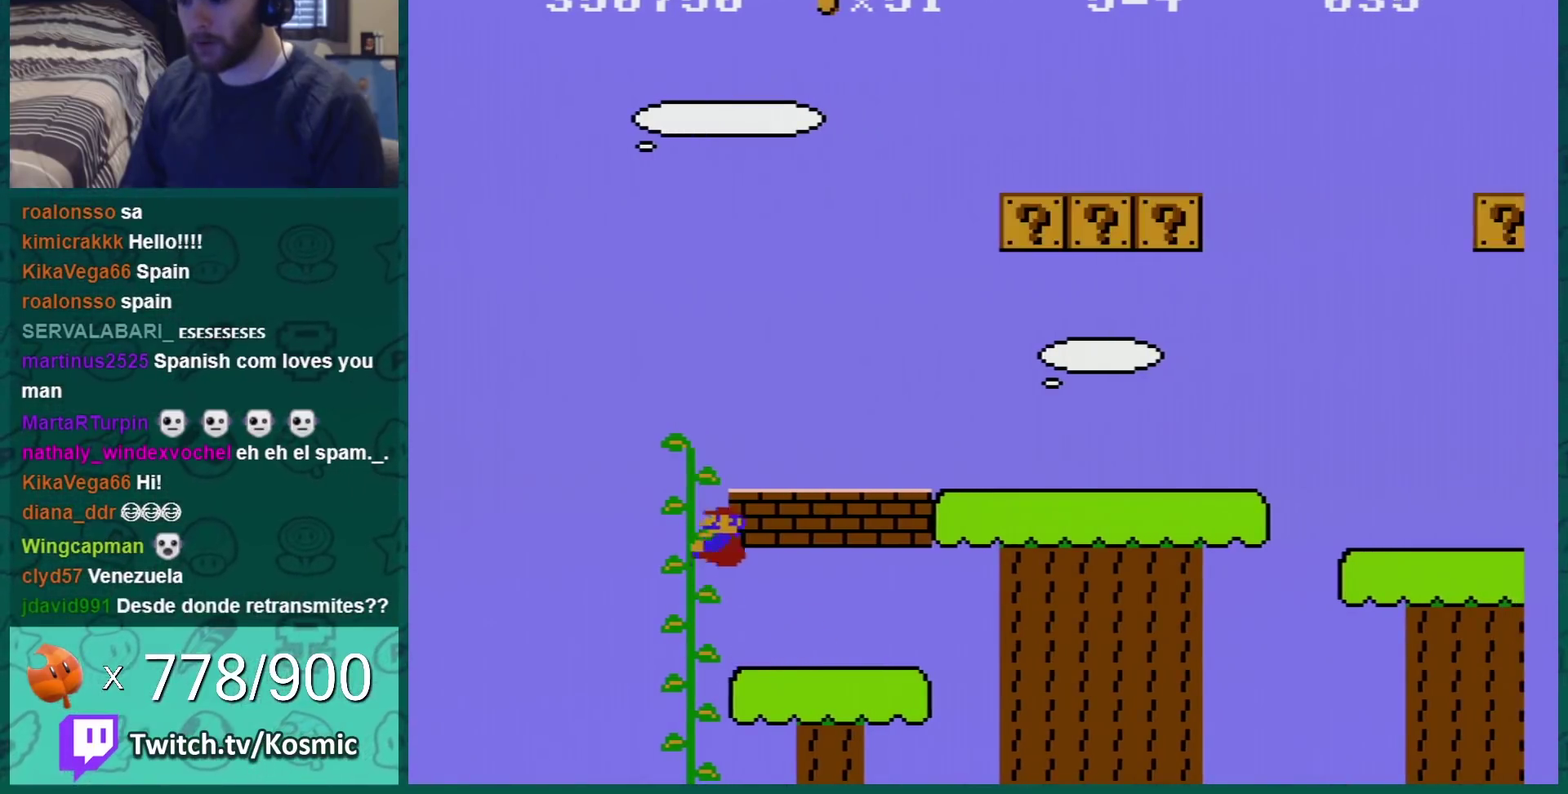
{"buttons": ["B"], "events": [[33, "DPAD_UP", "up"], [167, "DPAD_UP", "down"], [200, "DPAD_RIGHT", "down"], [234, "A", "down"], [234, "DPAD_UP", "up"], [484, "DPAD_RIGHT", "up"], [500, "A", "up"]]}
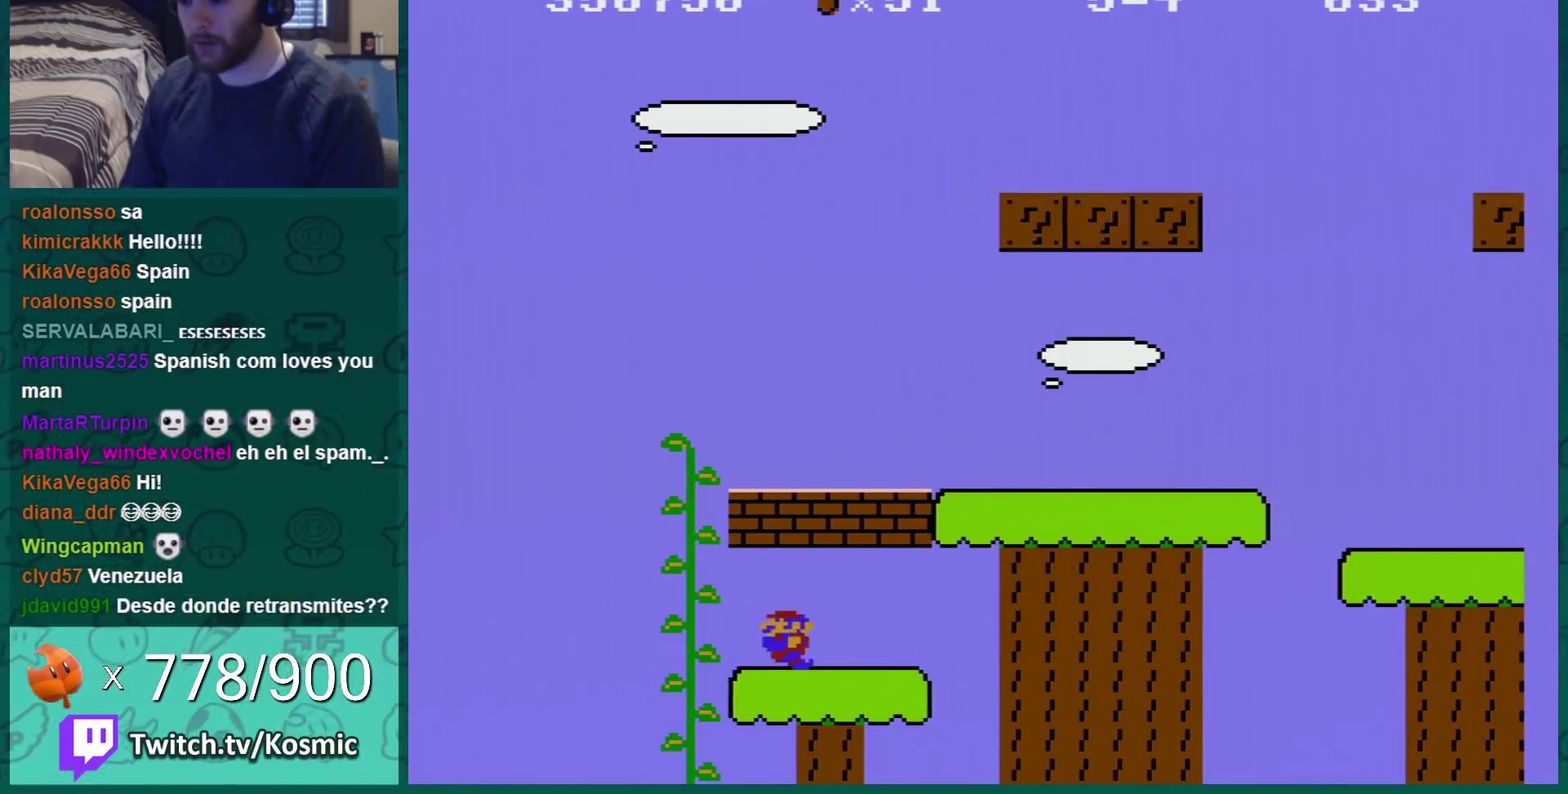
{"buttons": ["B", "DPAD_LEFT"], "events": [[50, "DPAD_LEFT", "down"], [167, "DPAD_LEFT", "up"], [317, "DPAD_LEFT", "down"]]}
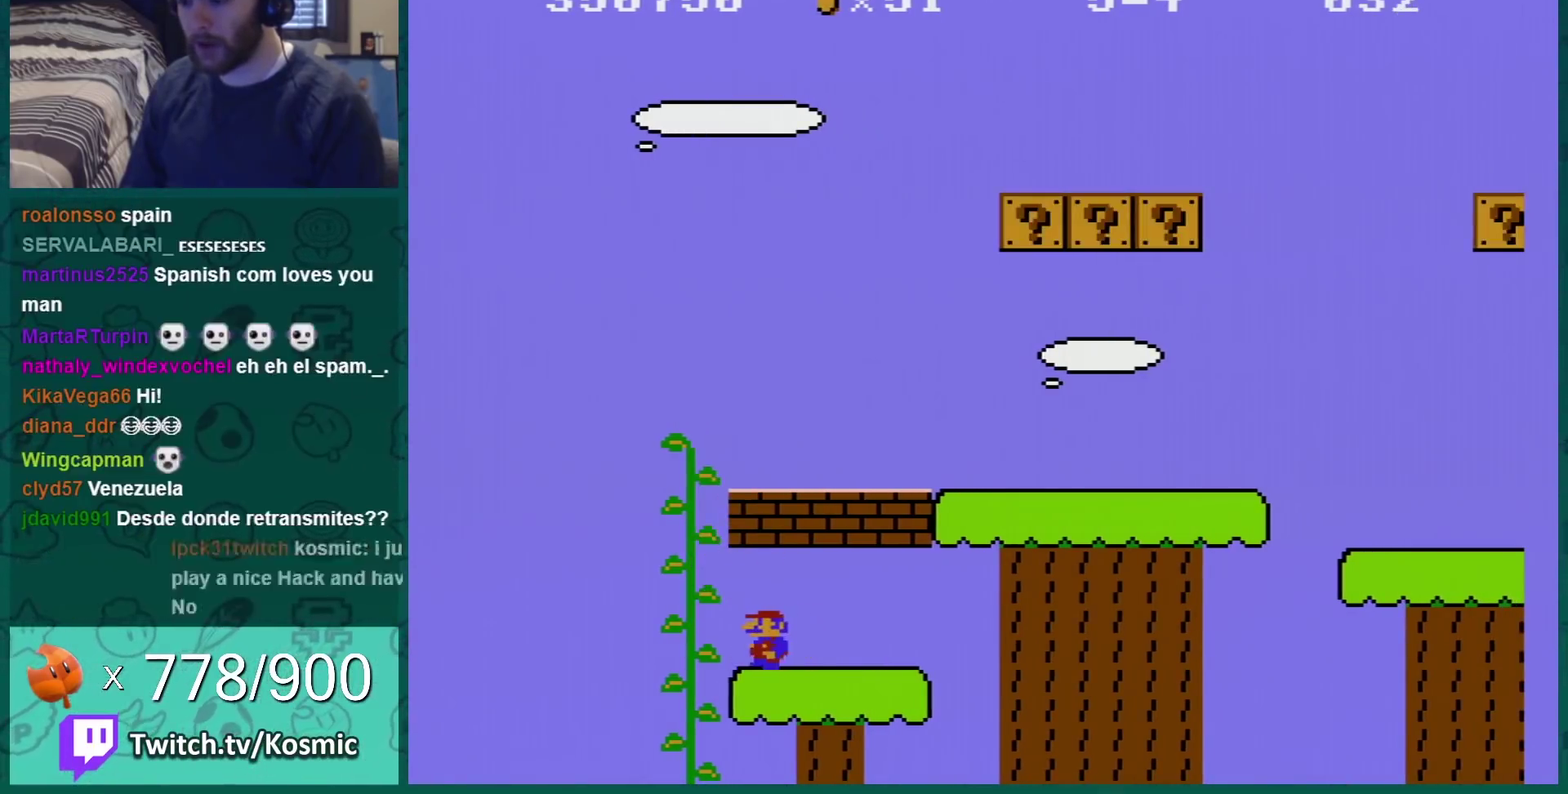
{"buttons": ["B", "DPAD_UP"], "events": [[84, "A", "down"], [150, "DPAD_LEFT", "up"], [184, "DPAD_UP", "down"], [200, "A", "up"]]}
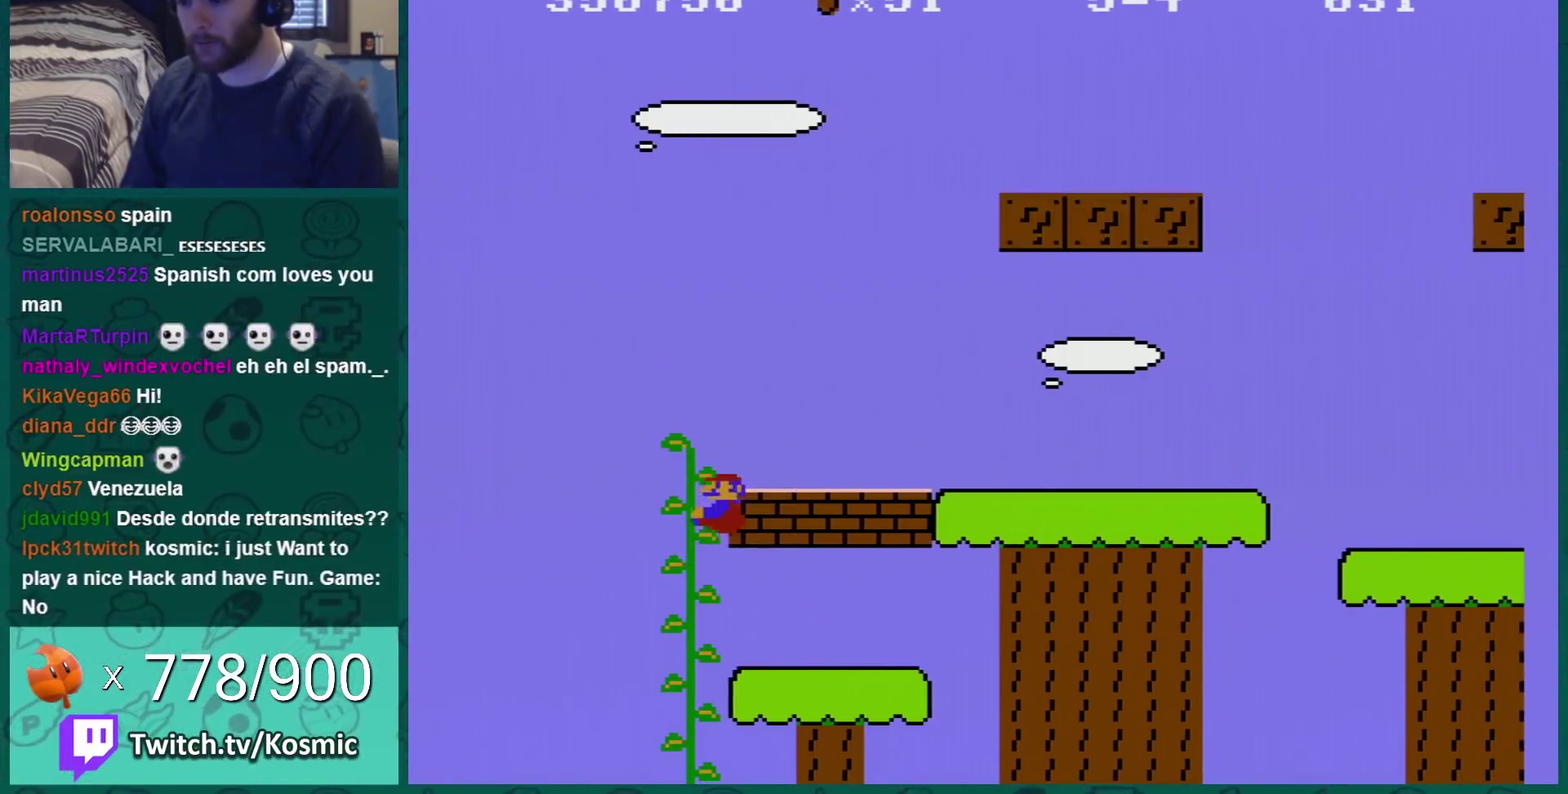
{"buttons": ["B"], "events": [[183, "DPAD_RIGHT", "down"], [183, "DPAD_UP", "up"], [233, "A", "down"], [467, "DPAD_RIGHT", "up"], [484, "A", "up"]]}
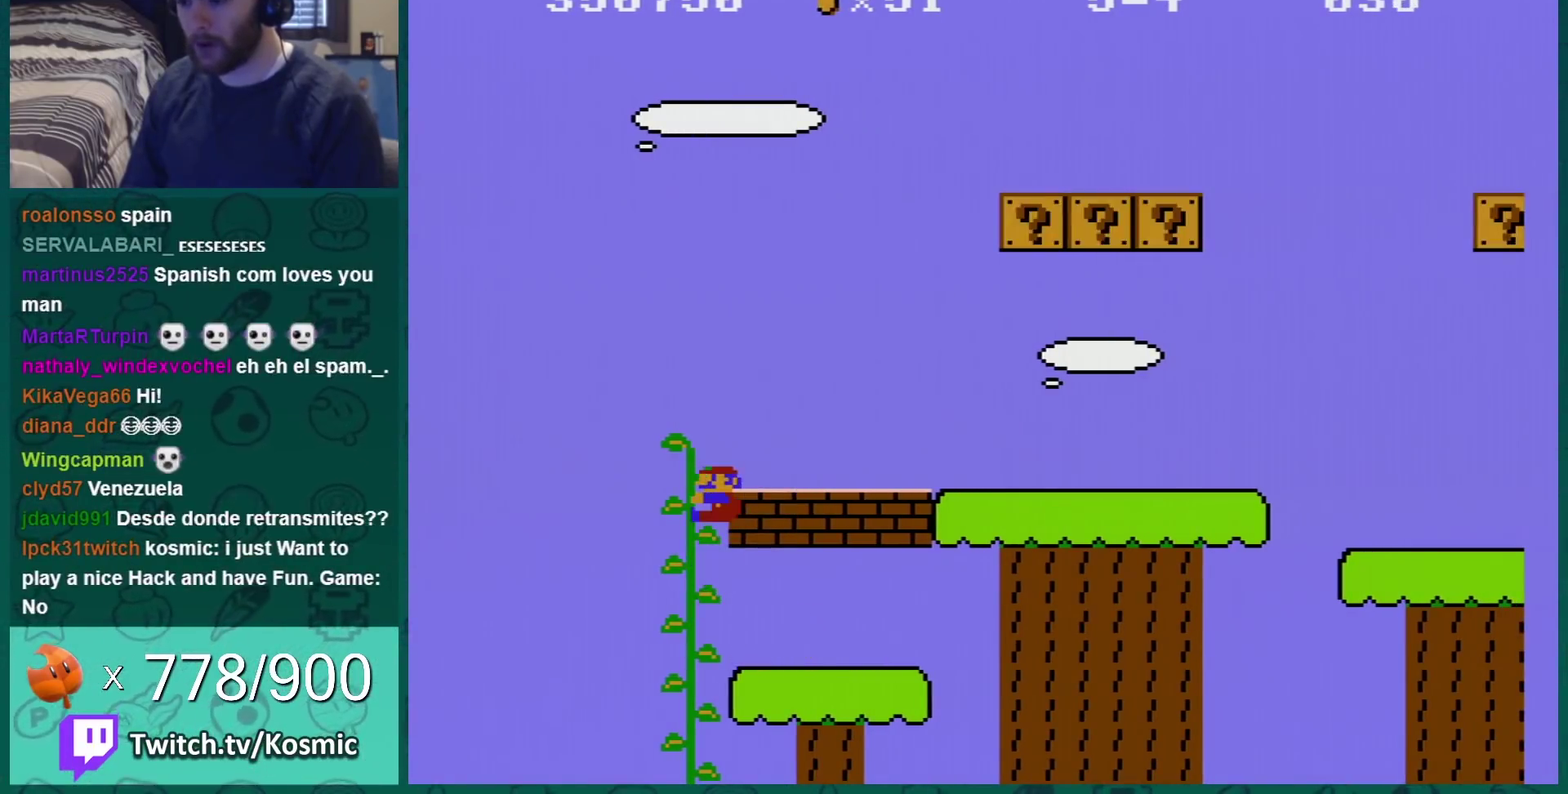
{"buttons": ["B"], "events": [[117, "A", "down"], [117, "DPAD_RIGHT", "down"], [167, "DPAD_UP", "down"], [234, "DPAD_RIGHT", "up"], [401, "A", "up"], [401, "DPAD_UP", "up"]]}
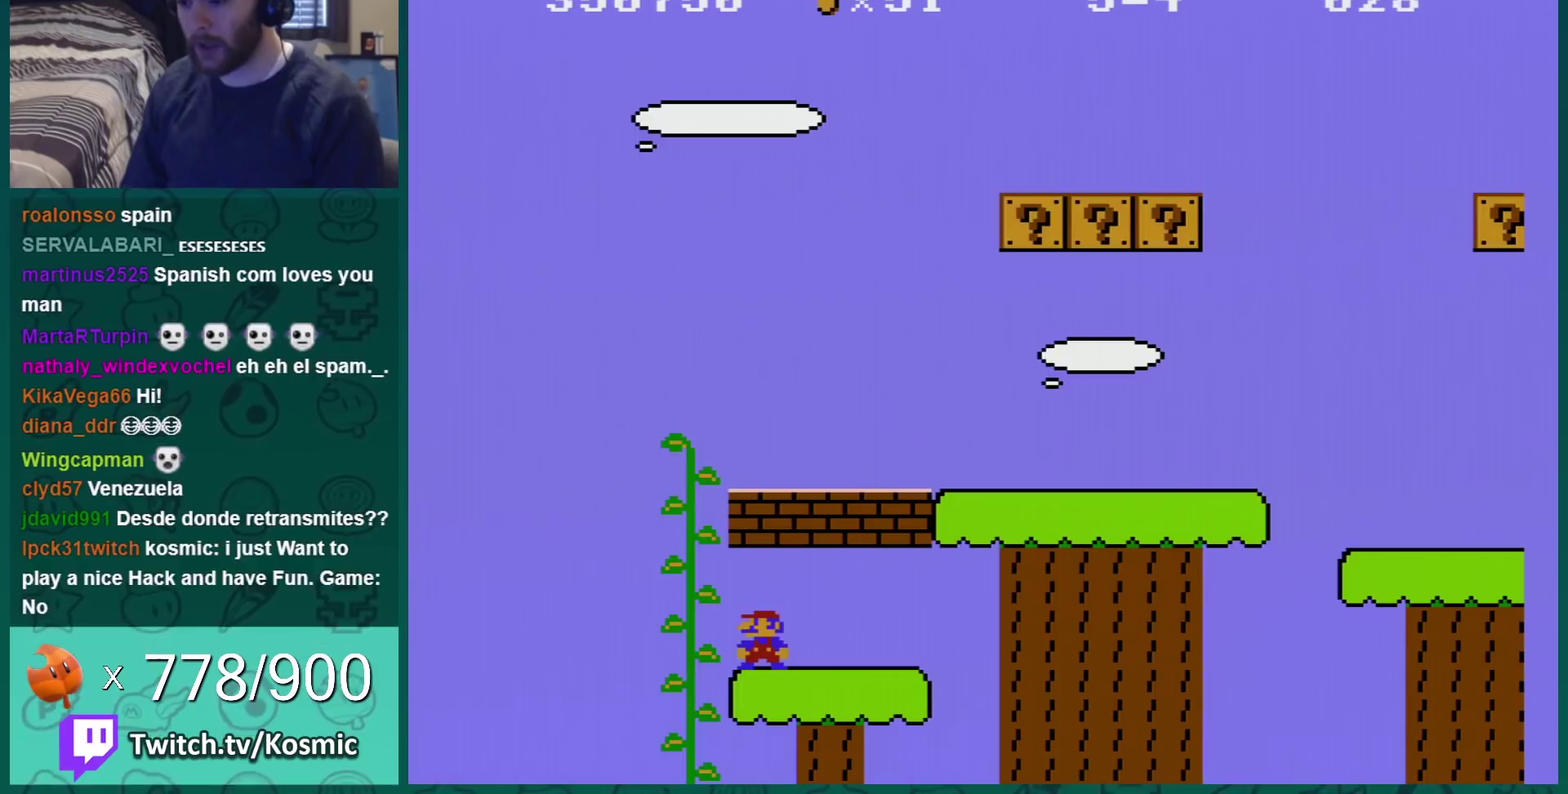
{"buttons": ["B"], "events": [[200, "DPAD_LEFT", "down"], [333, "DPAD_LEFT", "up"]]}
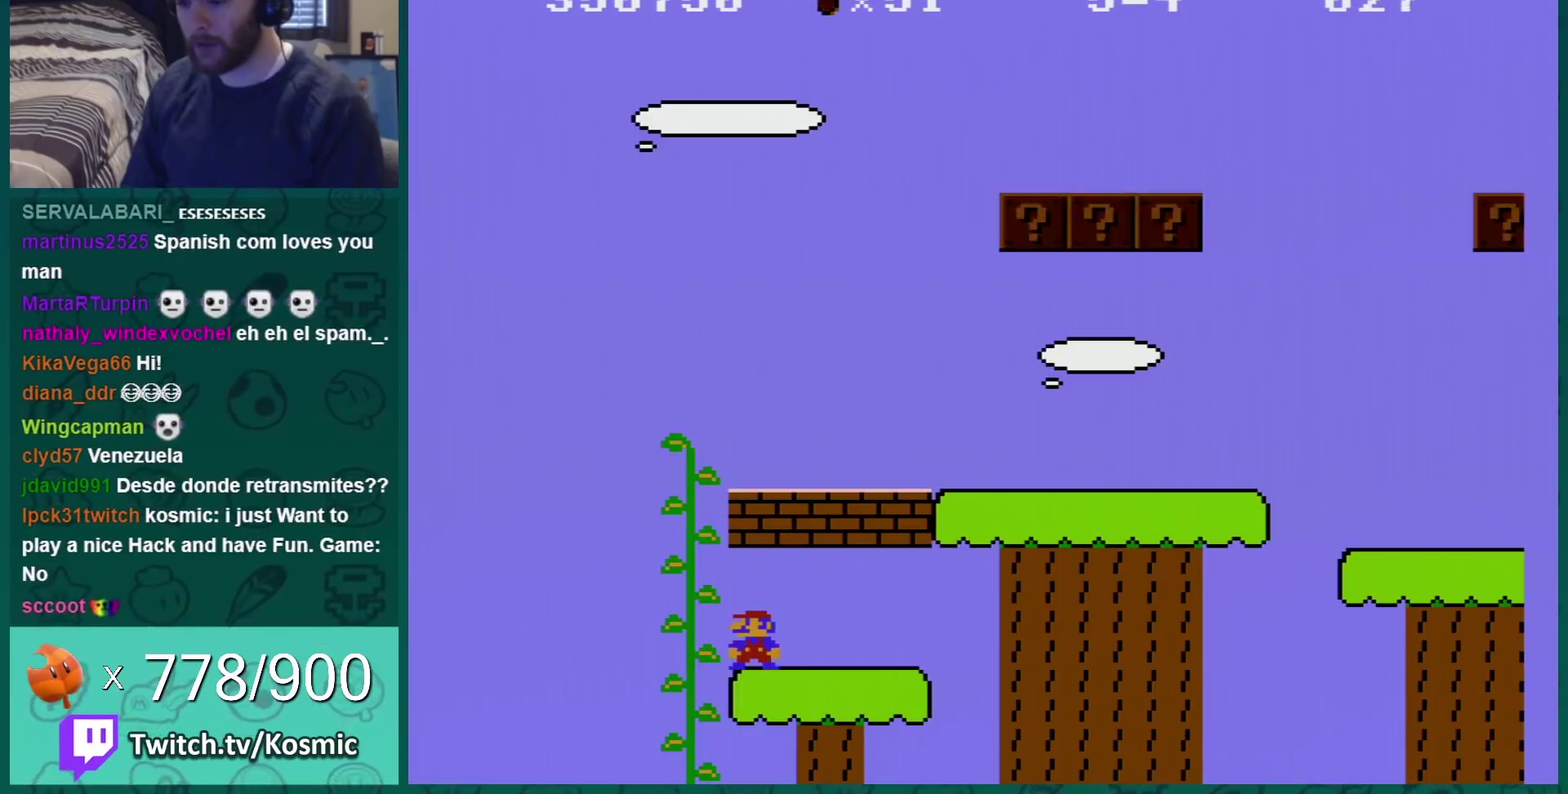
{"buttons": ["A", "B", "DPAD_LEFT"], "events": [[50, "DPAD_LEFT", "down"], [117, "DPAD_LEFT", "up"], [334, "DPAD_LEFT", "down"], [451, "A", "down"]]}
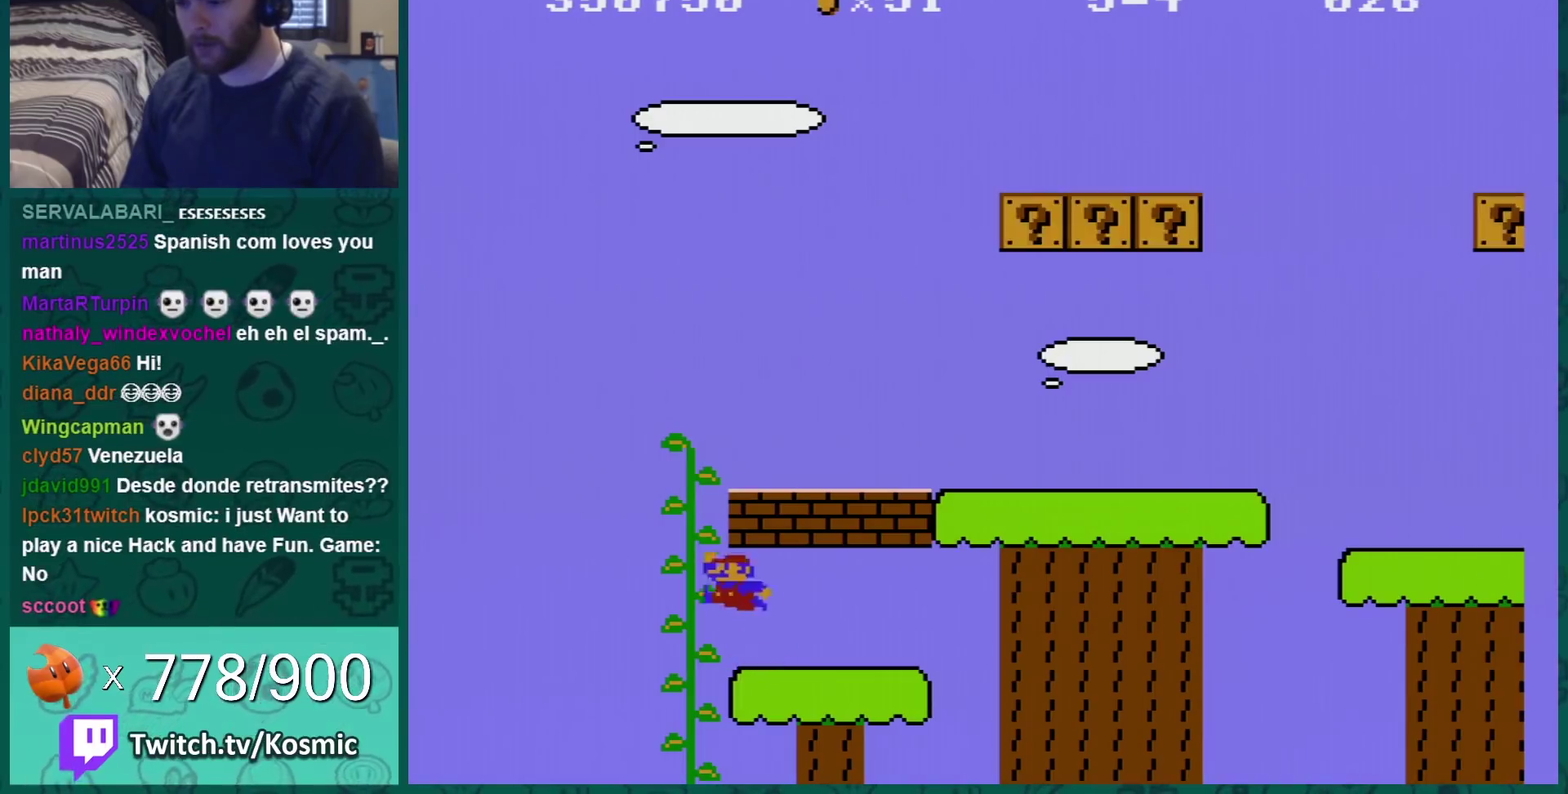
{"buttons": ["A", "B", "DPAD_LEFT"], "events": [[16, "DPAD_LEFT", "up"], [50, "DPAD_RIGHT", "down"], [267, "A", "up"], [267, "DPAD_RIGHT", "up"], [450, "DPAD_LEFT", "down"], [484, "A", "down"]]}
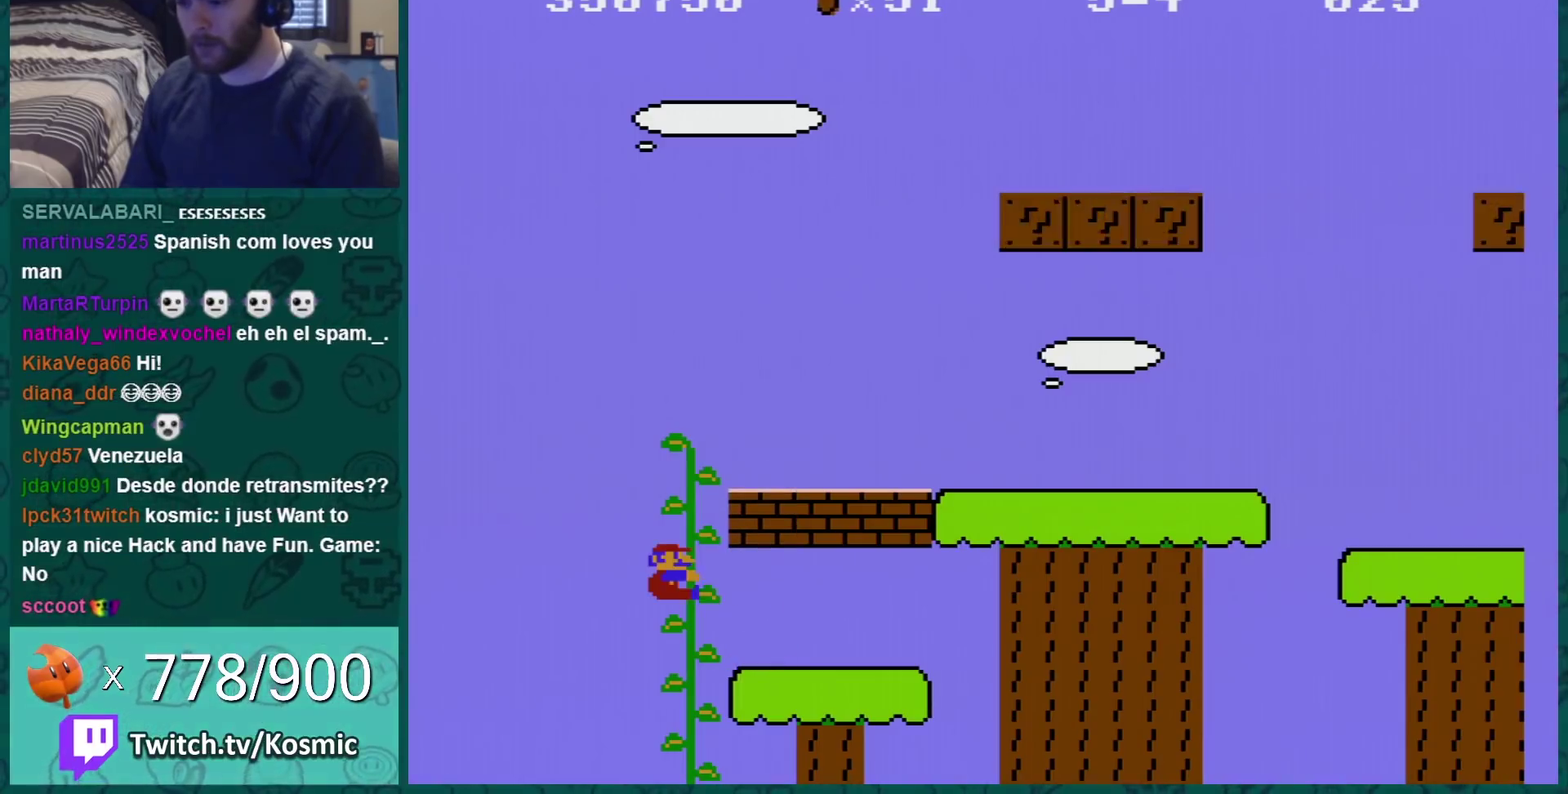
{"buttons": ["B", "DPAD_UP"], "events": [[17, "DPAD_LEFT", "up"], [17, "DPAD_RIGHT", "down"], [267, "A", "up"], [267, "DPAD_RIGHT", "up"], [451, "DPAD_UP", "down"]]}
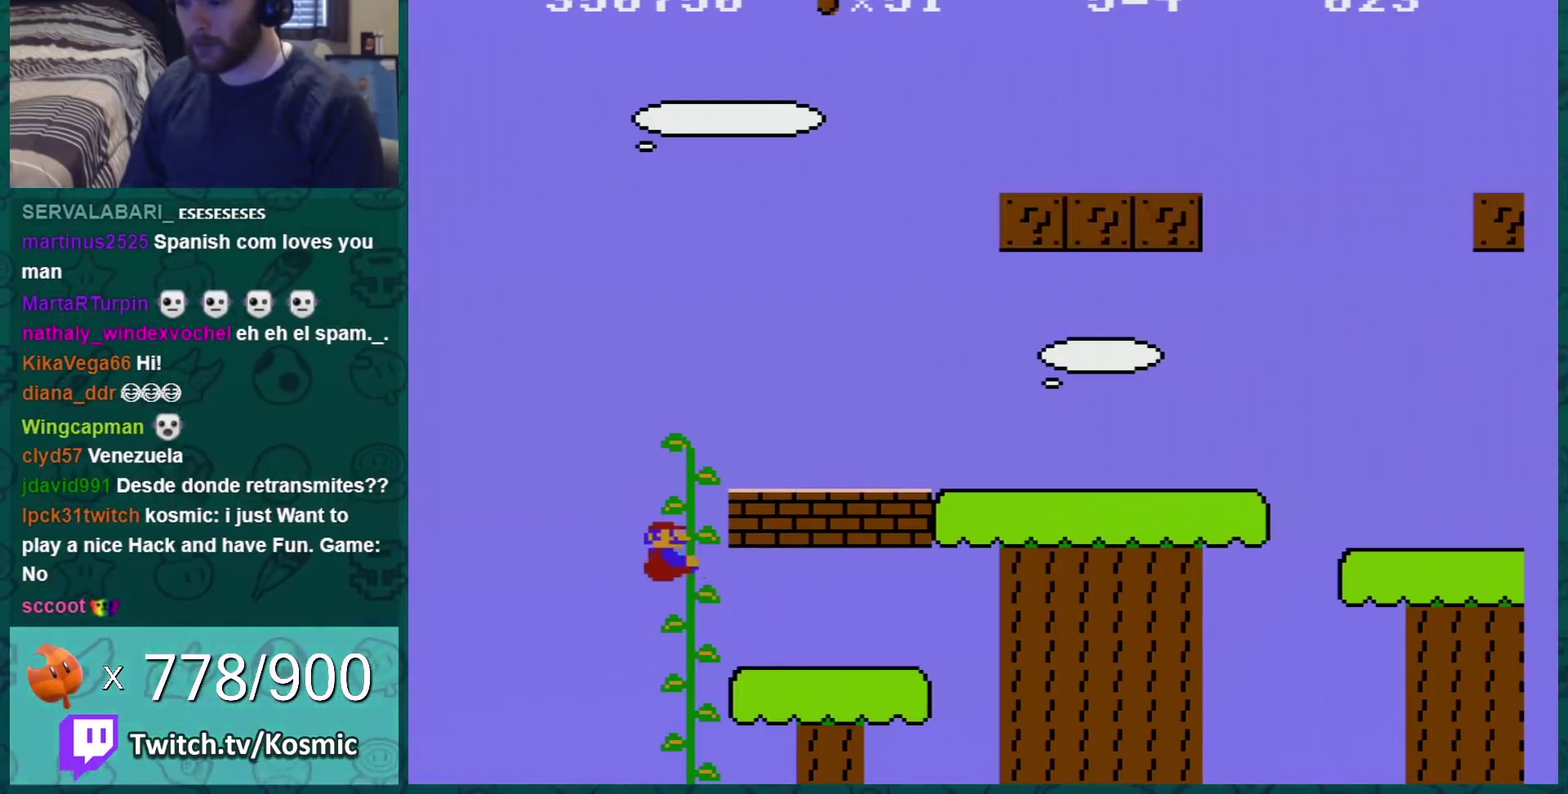
{"buttons": ["B"], "events": [[417, "DPAD_UP", "up"]]}
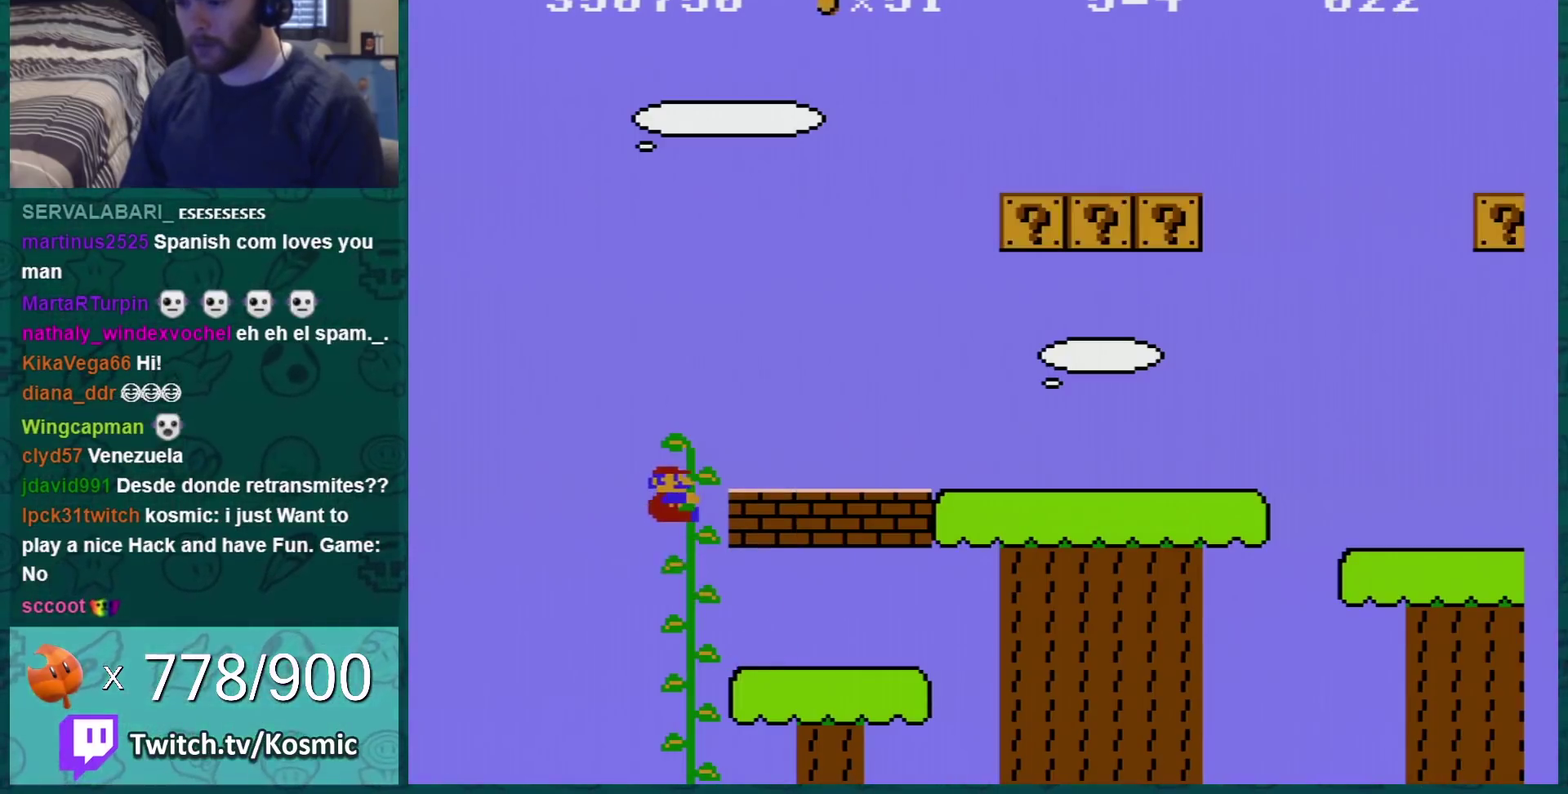
{"buttons": ["B", "DPAD_RIGHT"], "events": [[417, "DPAD_RIGHT", "down"]]}
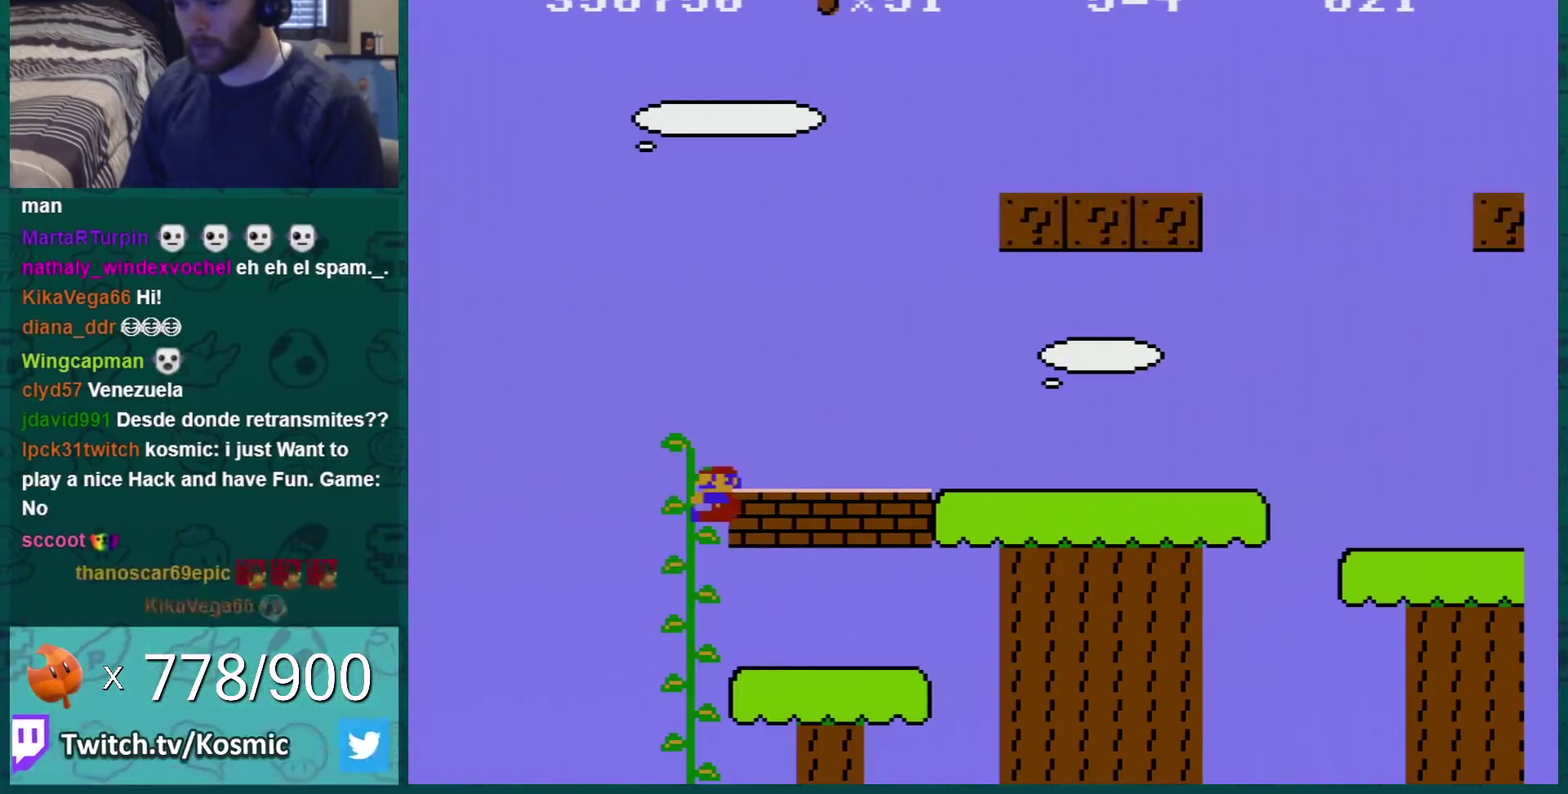
{"buttons": ["B", "DPAD_RIGHT"], "events": [[16, "DPAD_RIGHT", "up"], [66, "DPAD_RIGHT", "down"], [66, "DPAD_UP", "down"], [233, "DPAD_UP", "up"]]}
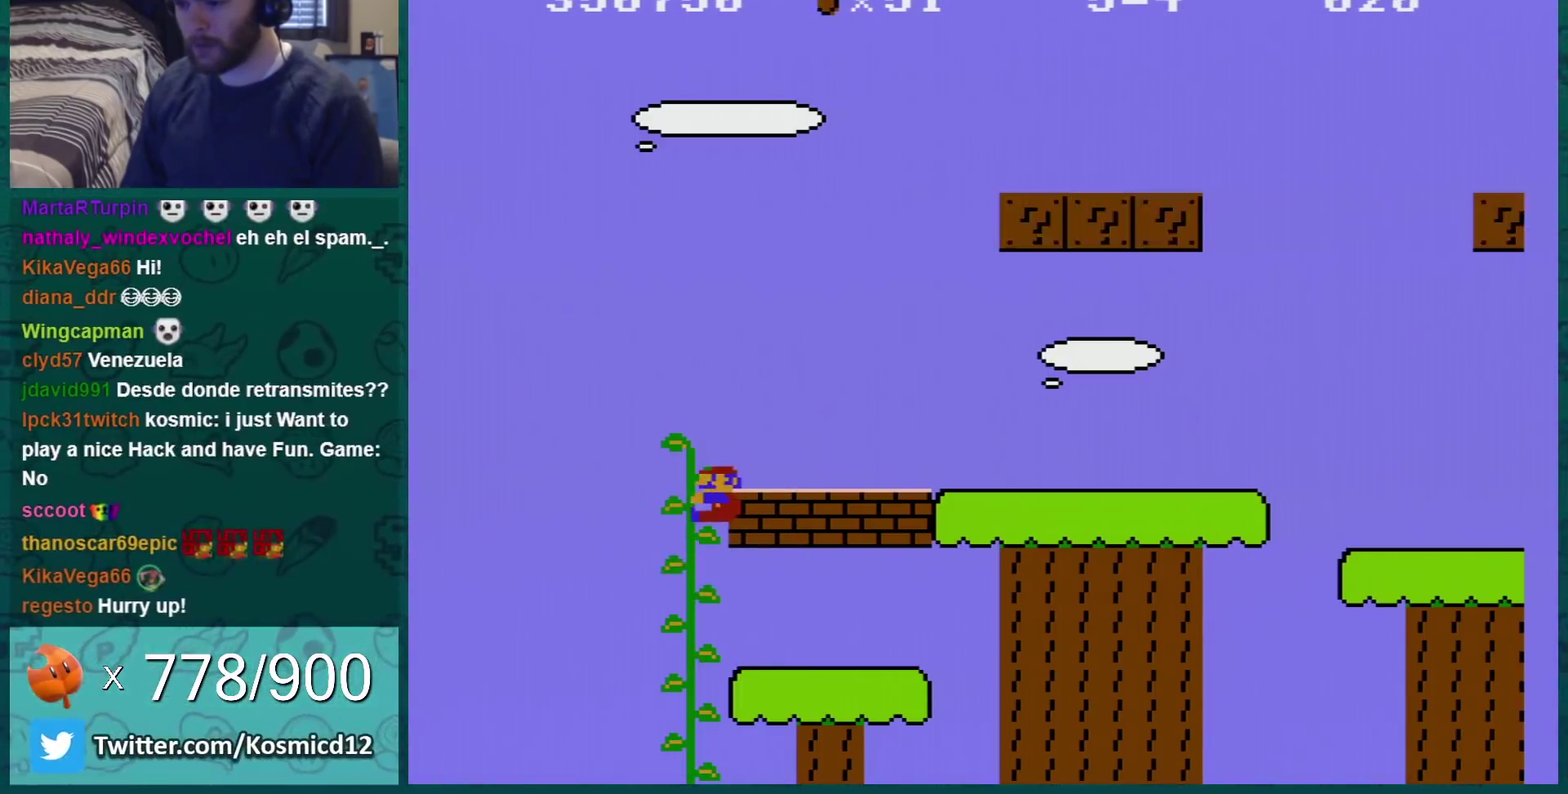
{"buttons": ["B"], "events": [[100, "DPAD_RIGHT", "up"], [167, "A", "down"], [167, "DPAD_RIGHT", "down"], [167, "DPAD_UP", "down"], [334, "A", "up"], [334, "DPAD_UP", "up"], [451, "DPAD_RIGHT", "up"]]}
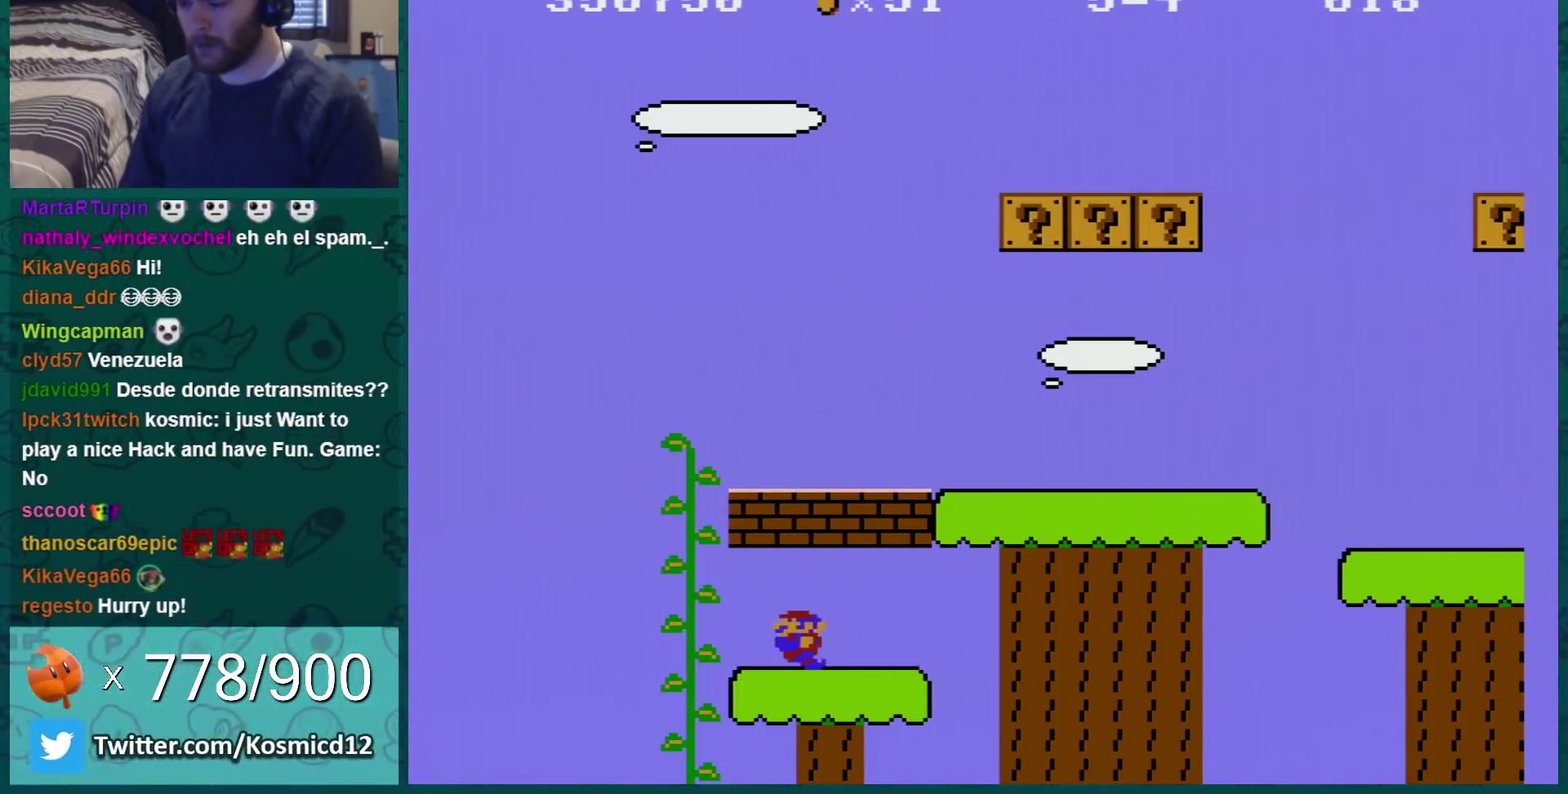
{"buttons": ["B"], "events": []}
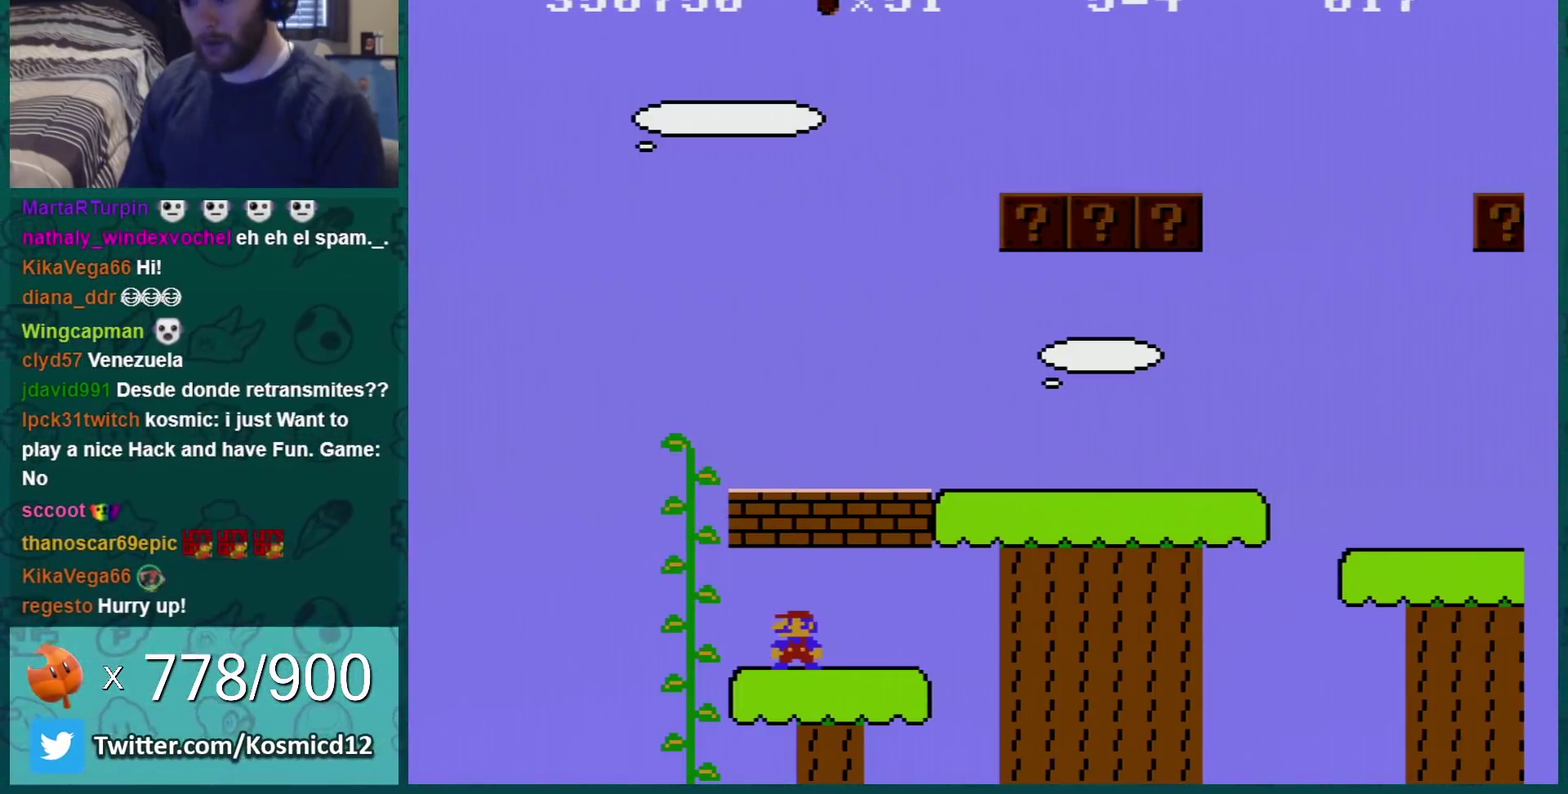
{"buttons": ["B", "DPAD_RIGHT"], "events": [[34, "DPAD_LEFT", "down"], [134, "A", "down"], [167, "DPAD_LEFT", "up"], [200, "DPAD_RIGHT", "down"], [251, "A", "up"], [384, "DPAD_RIGHT", "up"], [484, "DPAD_RIGHT", "down"]]}
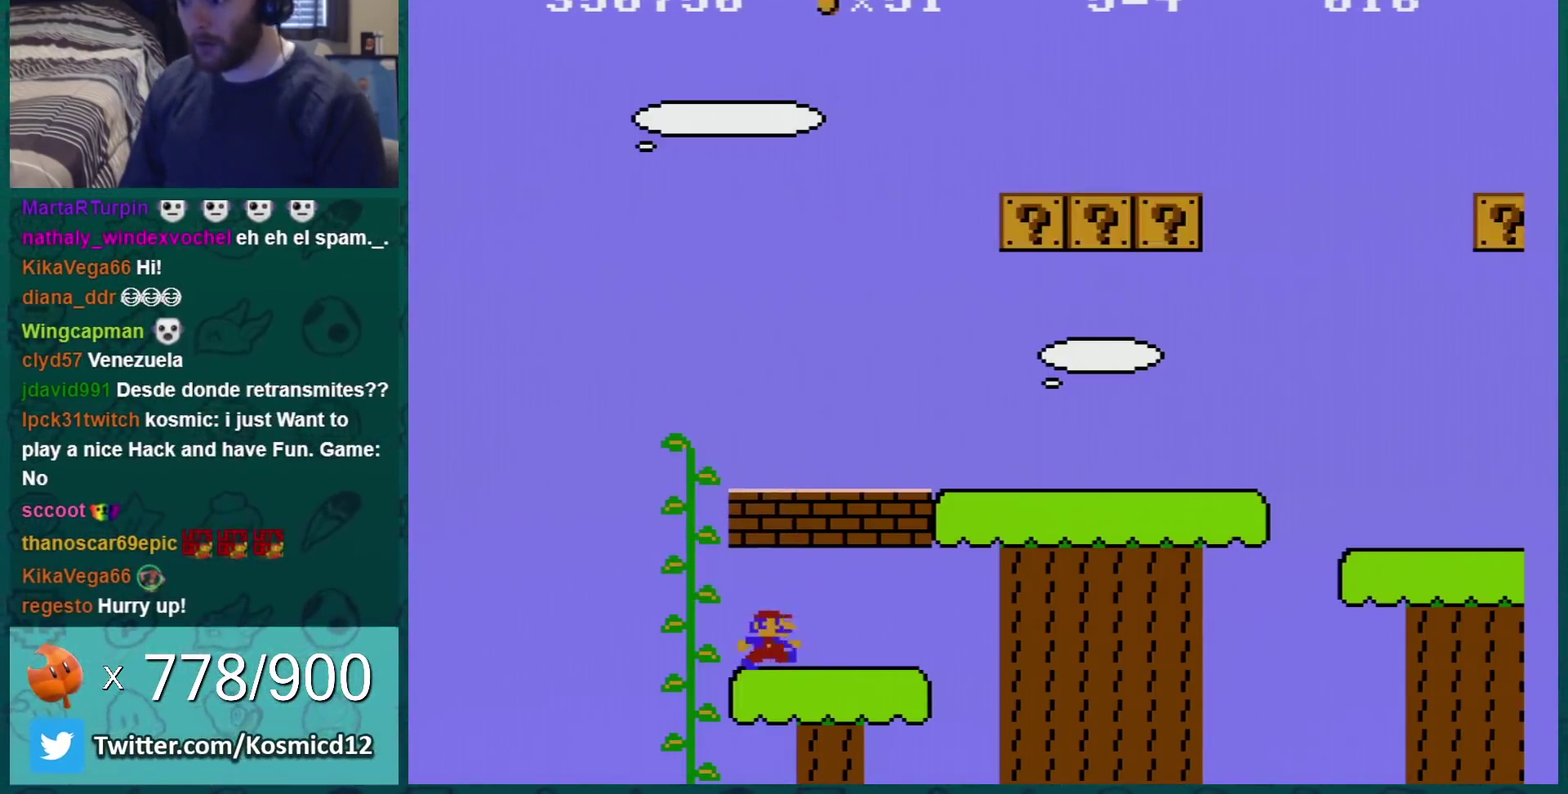
{"buttons": ["B"], "events": [[350, "DPAD_RIGHT", "up"], [383, "A", "down"], [383, "DPAD_LEFT", "down"], [484, "DPAD_LEFT", "up"], [500, "A", "up"]]}
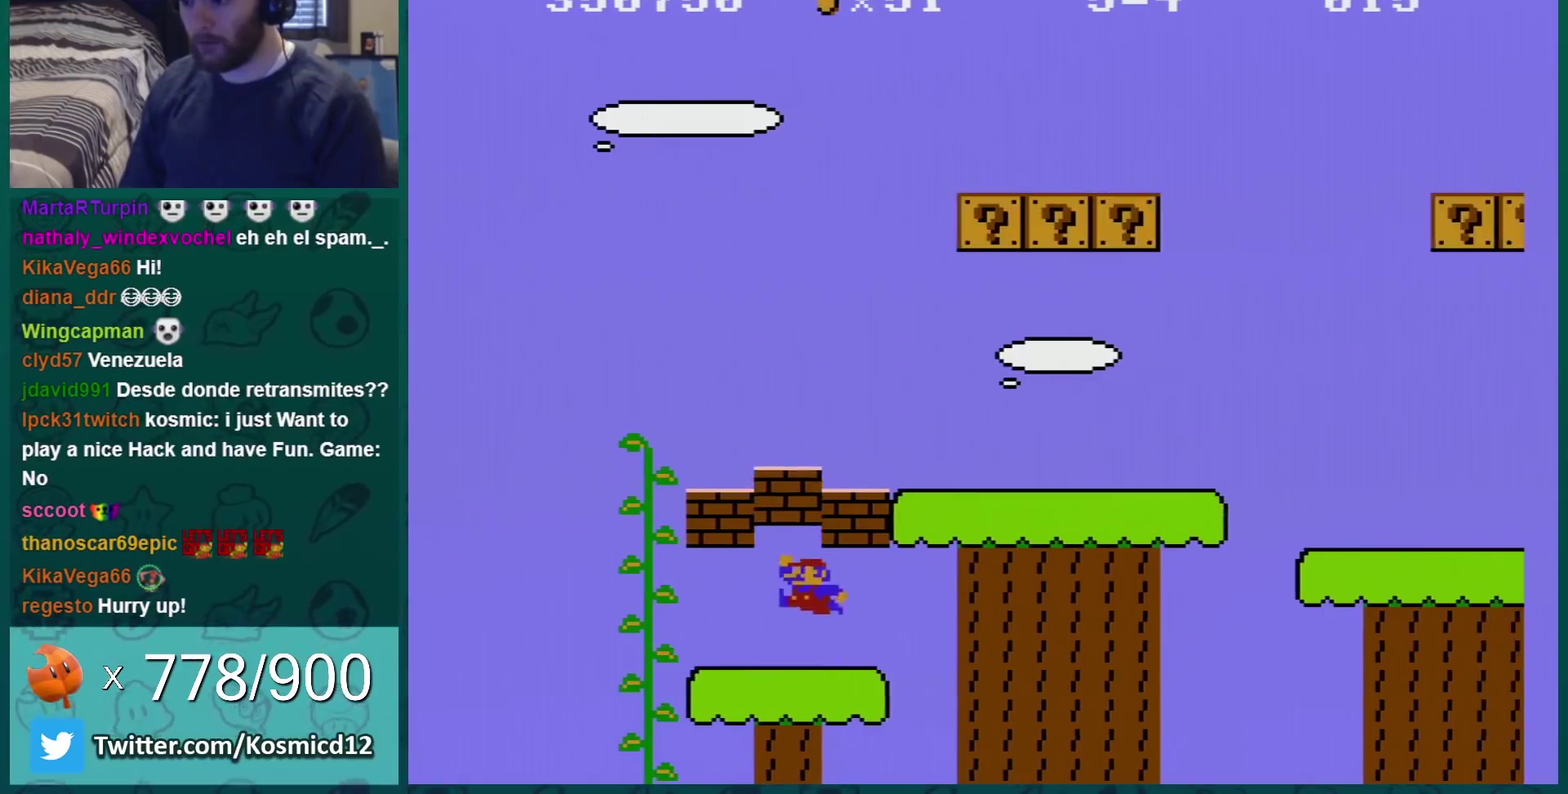
{"buttons": ["B", "DPAD_LEFT"], "events": [[251, "A", "down"], [417, "A", "up"], [467, "DPAD_LEFT", "down"]]}
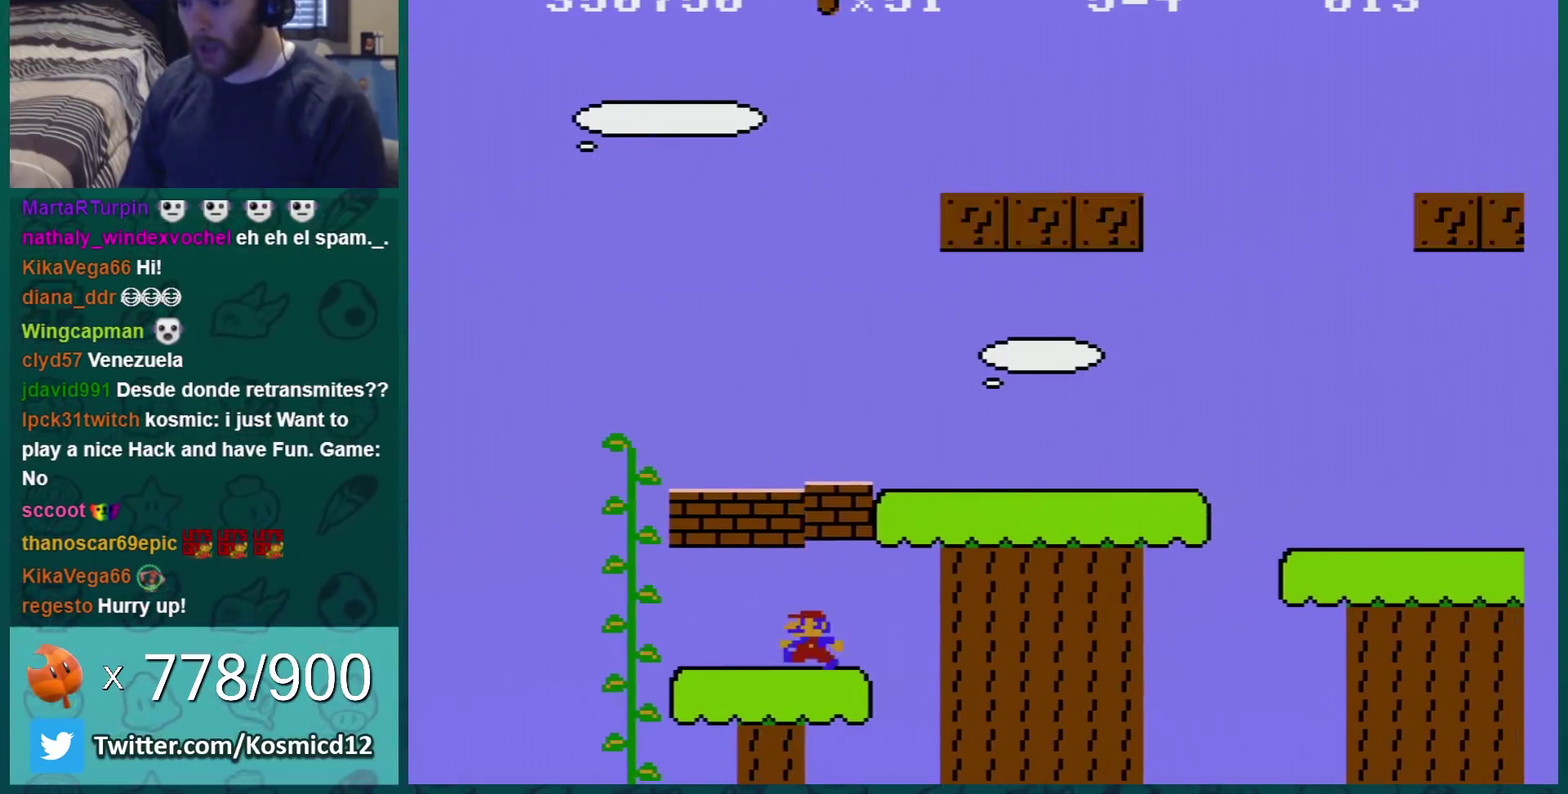
{"buttons": ["B"], "events": [[217, "DPAD_LEFT", "up"]]}